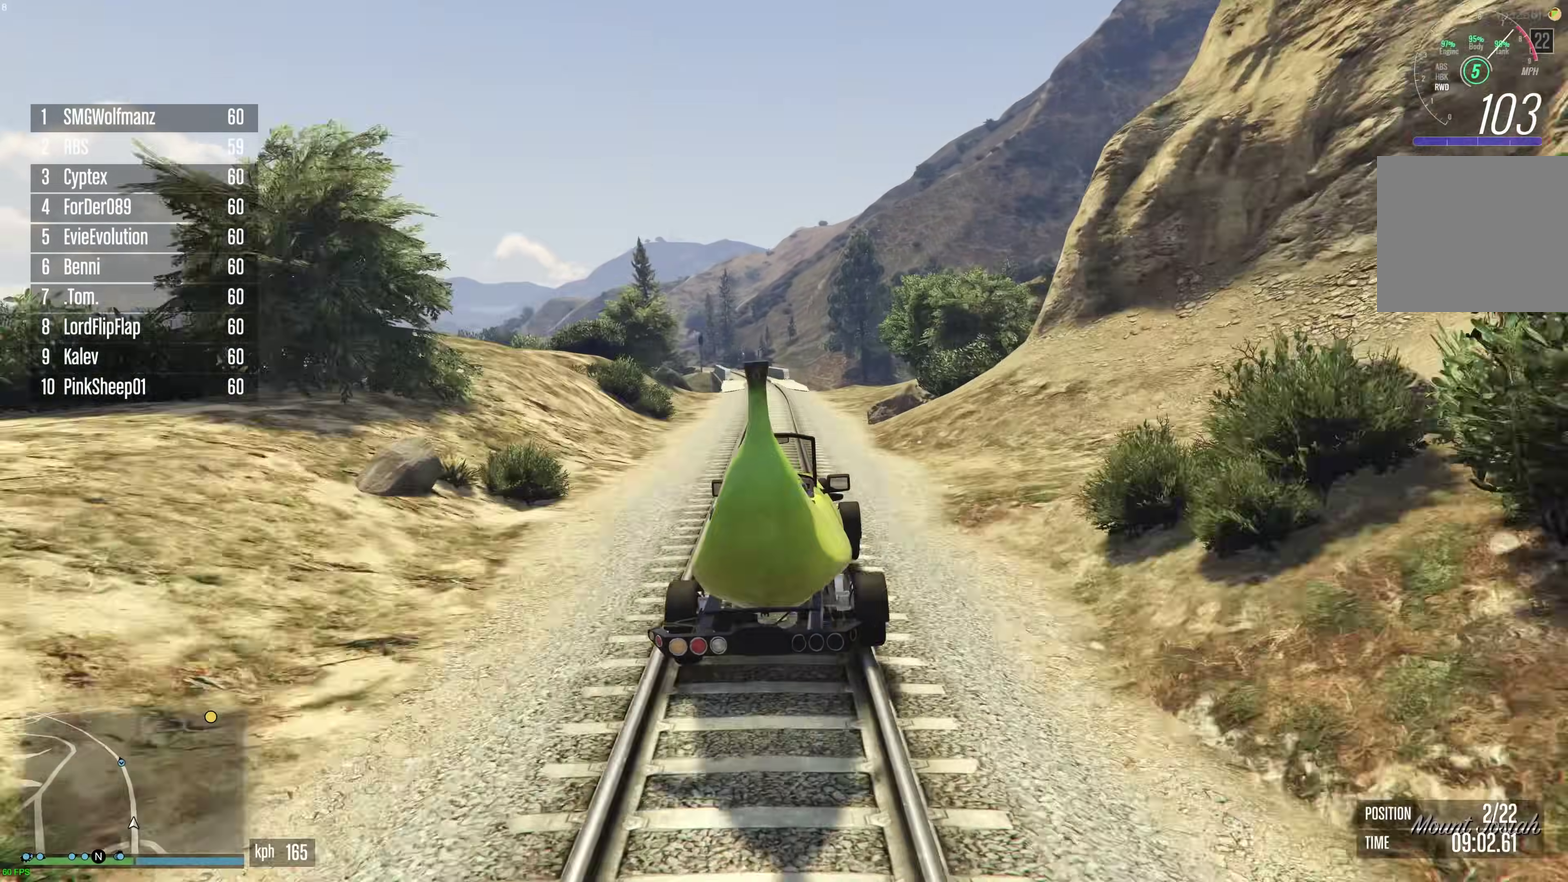
Gameplay with a controller (Xbox layout); each line is a JSON object with the inputs held at the frame after it (dt_ms = milliseconds from this image to that frame). "events" lists button and stick changes between this image and that frame as [ms after this image, input, new state], when the widget could be followed in between. This document gives stick clicks only as held states, not as events.
{"dt_ms": 700, "buttons": ["R2"], "left_stick": "center", "right_stick": "center", "events": [[100, "left_stick", "up-left"], [217, "left_stick", "center"], [317, "left_stick", "up-left"], [400, "left_stick", "center"], [517, "left_stick", "up-left"], [583, "left_stick", "center"]]}
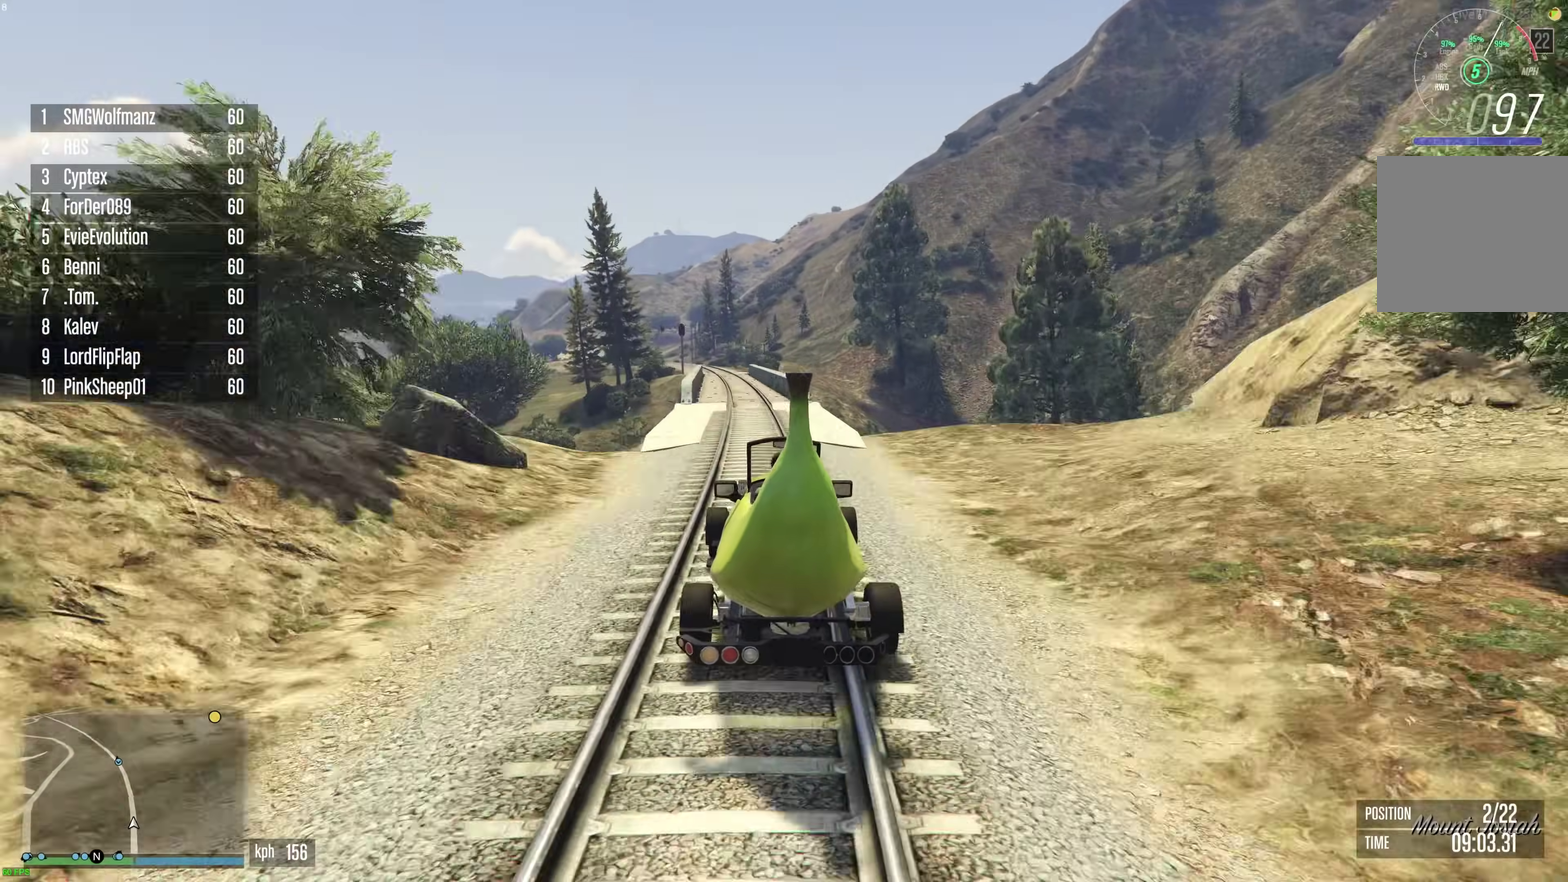
{"dt_ms": 300, "buttons": ["R2"], "left_stick": "center", "right_stick": "center", "events": [[183, "left_stick", "up-left"], [267, "left_stick", "center"]]}
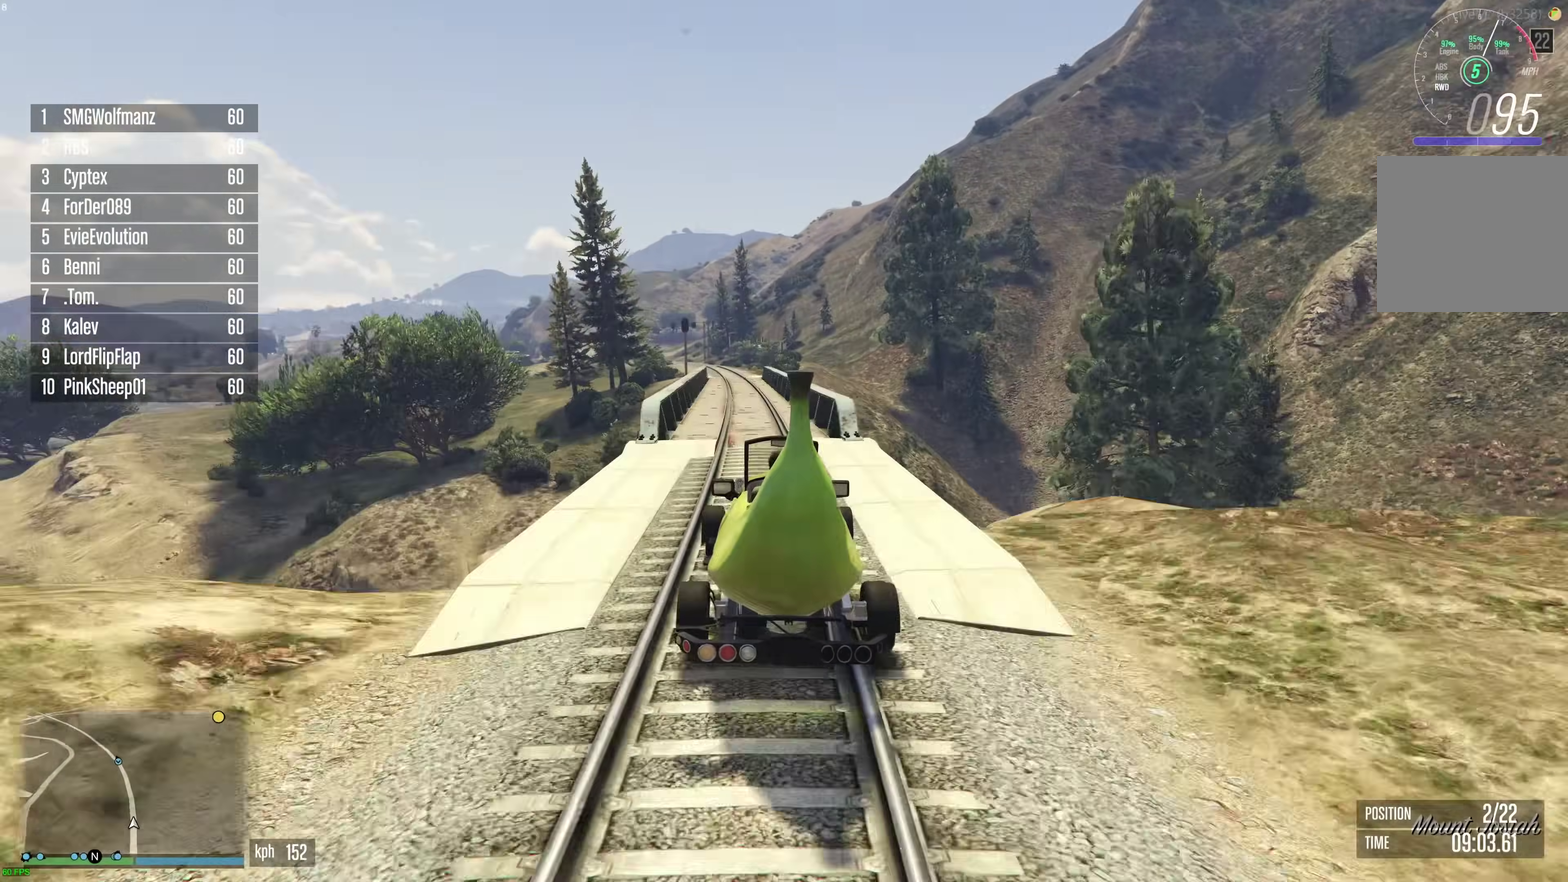
{"dt_ms": 600, "buttons": ["R2"], "left_stick": "center", "right_stick": "center", "events": [[83, "left_stick", "right"], [150, "left_stick", "center"]]}
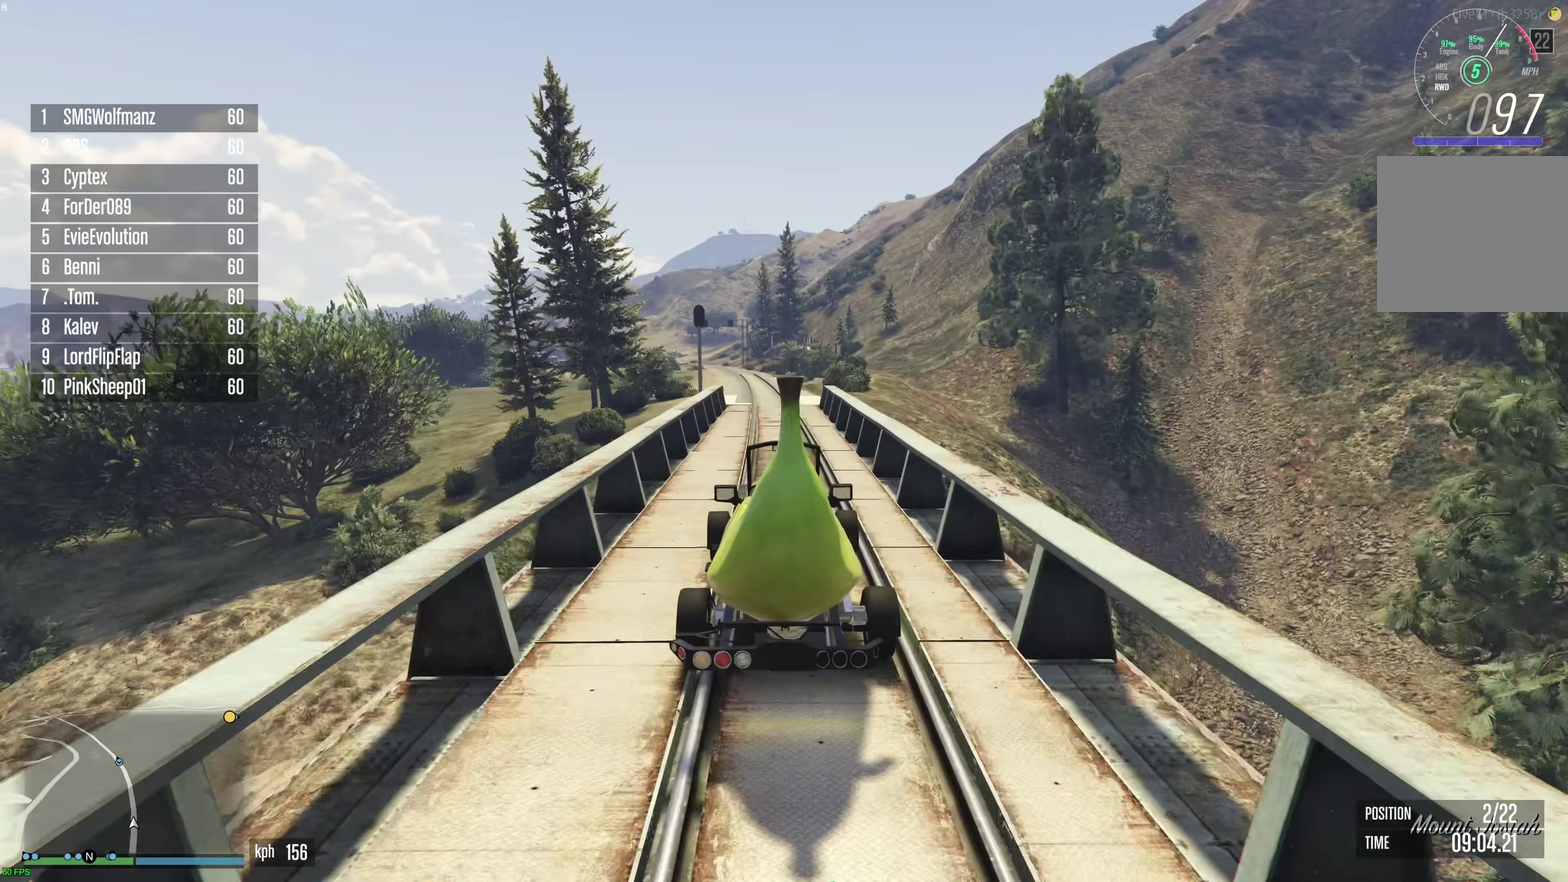
{"dt_ms": 400, "buttons": ["R2"], "left_stick": "center", "right_stick": "center", "events": [[33, "left_stick", "up-left"], [117, "left_stick", "center"], [250, "left_stick", "up-left"], [350, "left_stick", "center"]]}
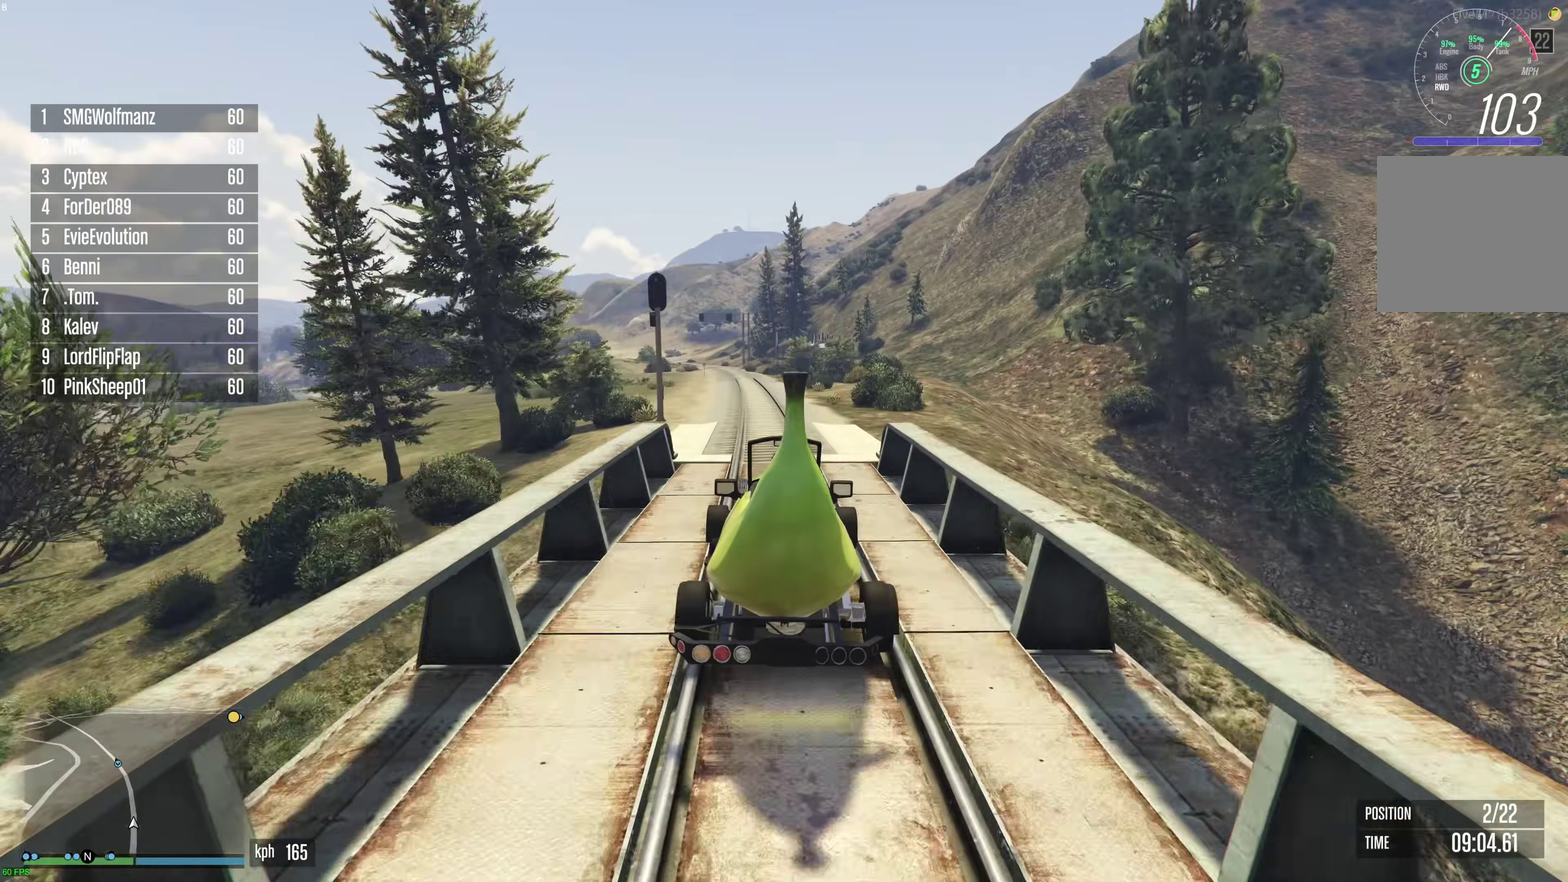
{"dt_ms": 500, "buttons": ["R2"], "left_stick": "up-left", "right_stick": "center", "events": [[217, "left_stick", "up-left"], [350, "left_stick", "center"], [467, "left_stick", "up-left"]]}
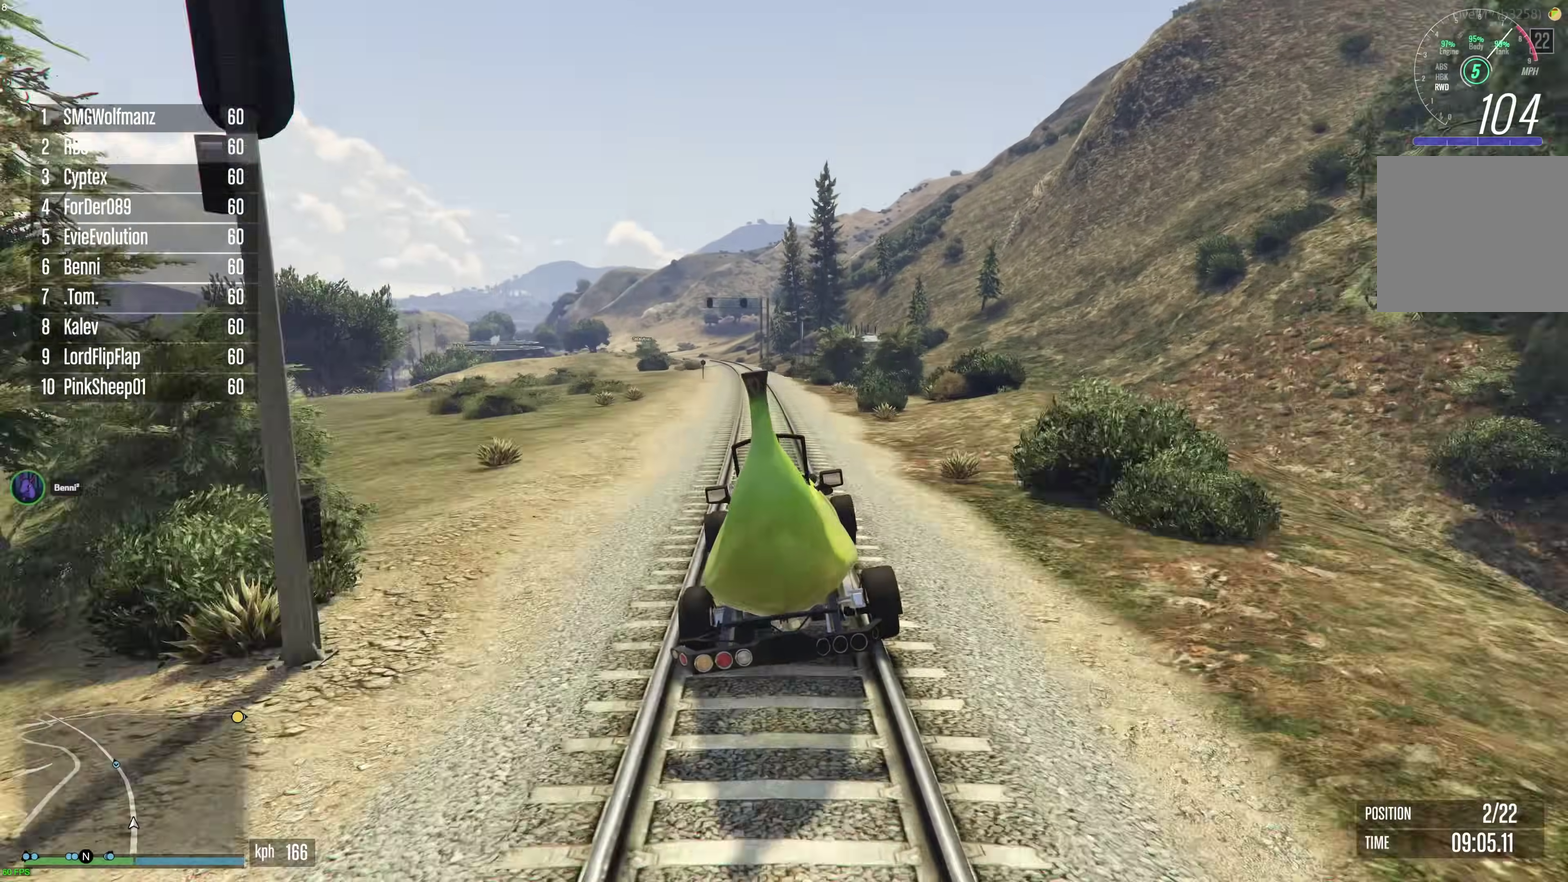
{"dt_ms": 500, "buttons": ["R2"], "left_stick": "center", "right_stick": "center", "events": [[33, "left_stick", "center"]]}
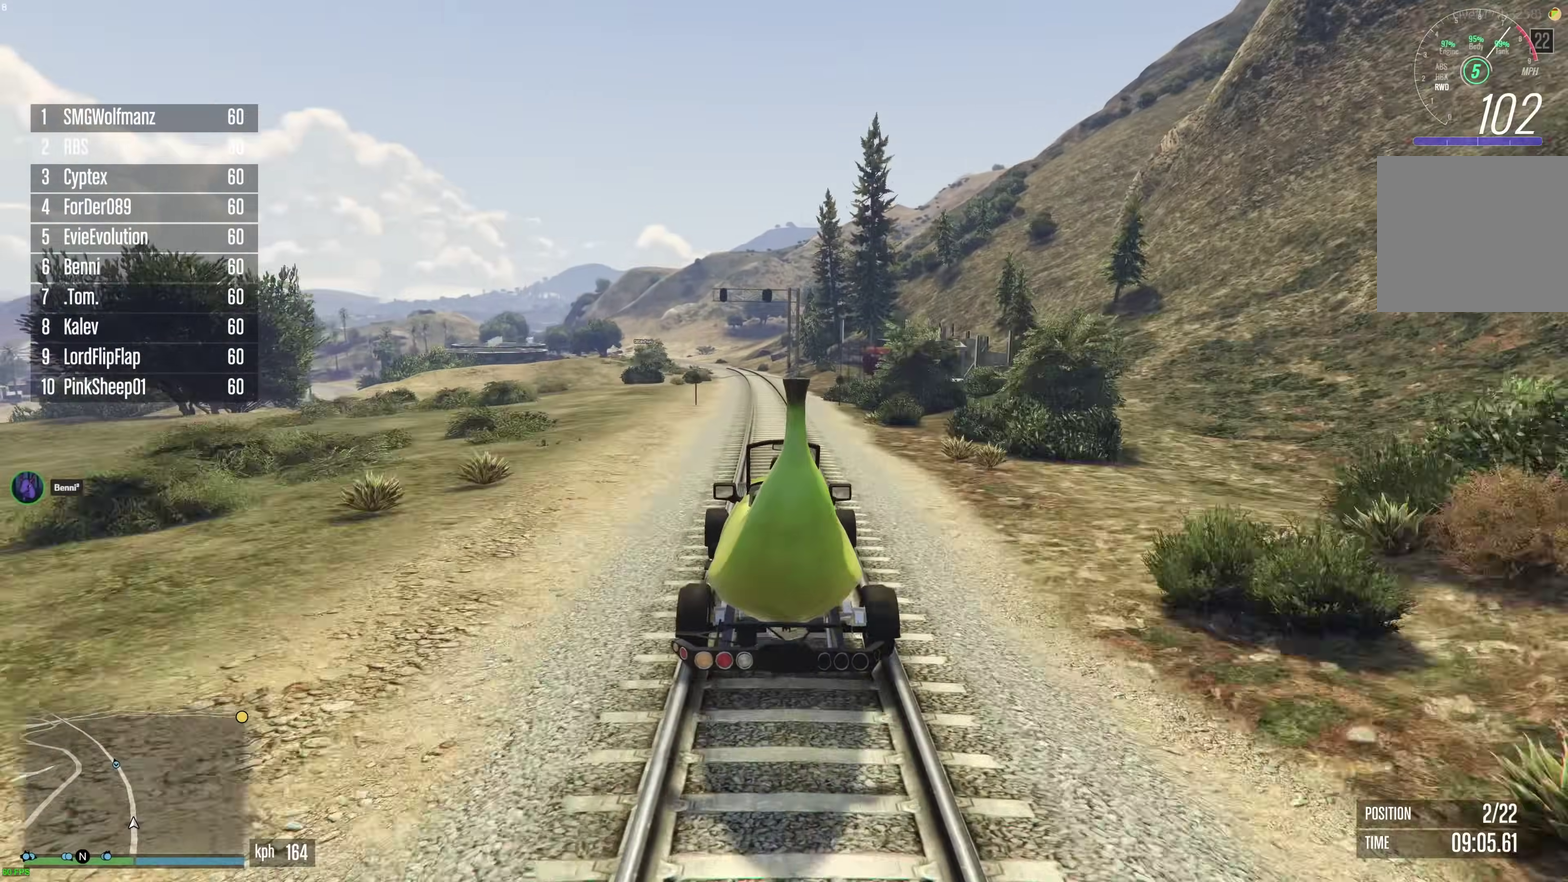
{"dt_ms": 400, "buttons": ["R2"], "left_stick": "center", "right_stick": "center", "events": [[183, "left_stick", "up-left"], [267, "left_stick", "center"]]}
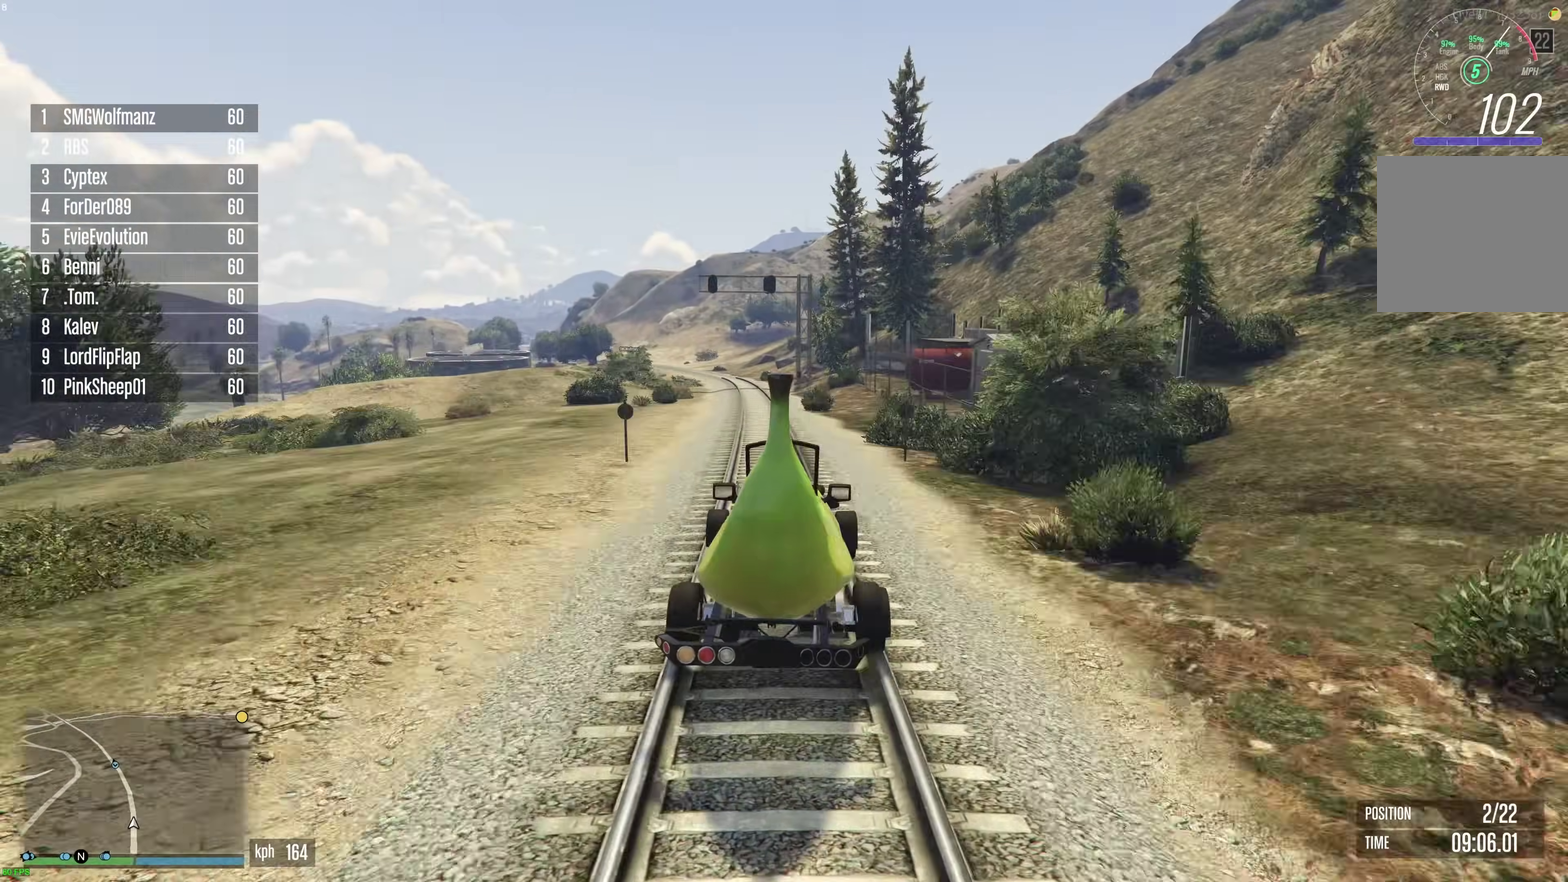
{"dt_ms": 600, "buttons": ["R2"], "left_stick": "up-left", "right_stick": "center", "events": [[117, "left_stick", "up-left"], [183, "left_stick", "center"], [317, "left_stick", "up-left"], [400, "left_stick", "center"], [583, "left_stick", "up-left"]]}
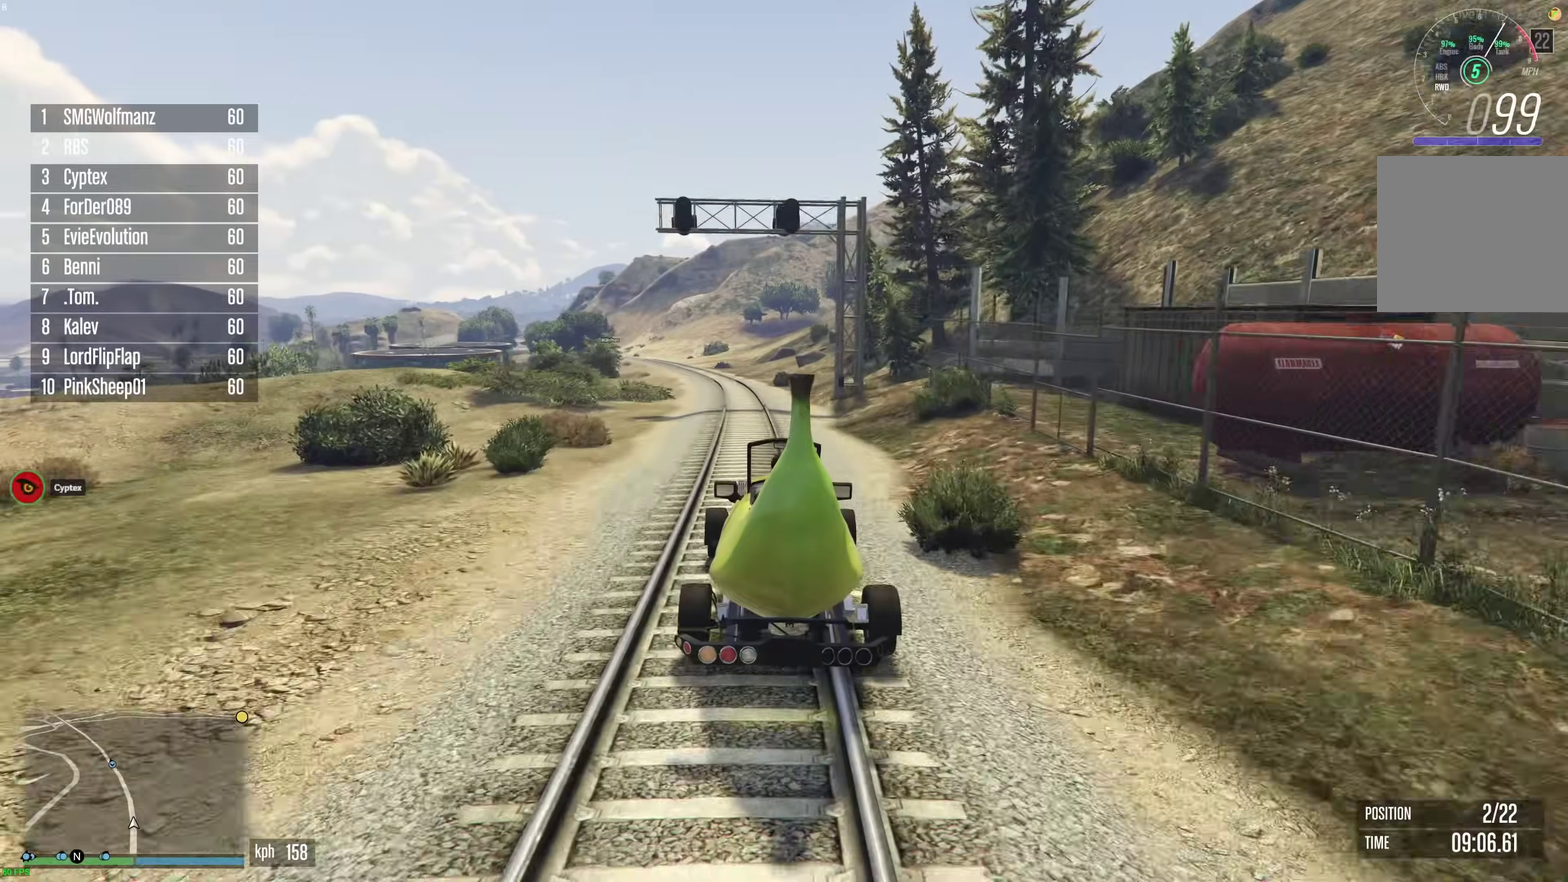
{"dt_ms": 300, "buttons": ["R2"], "left_stick": "center", "right_stick": "center", "events": [[50, "left_stick", "center"], [133, "left_stick", "up-left"], [233, "left_stick", "center"]]}
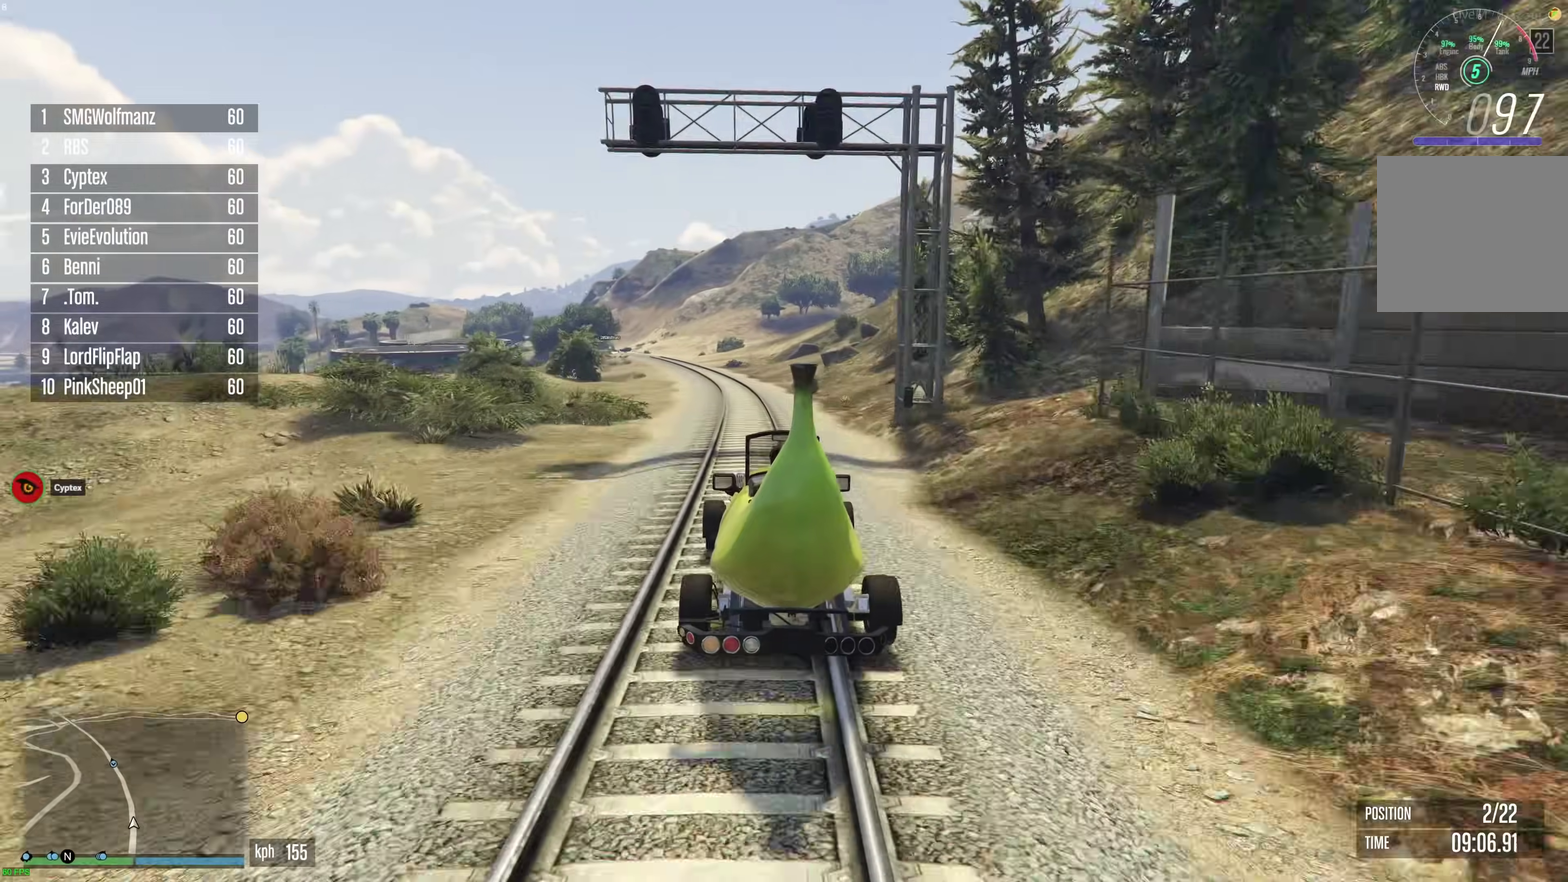
{"dt_ms": 900, "buttons": ["R2"], "left_stick": "up-left", "right_stick": "center", "events": [[233, "left_stick", "up-left"], [300, "left_stick", "center"], [433, "left_stick", "up-left"], [500, "left_stick", "center"], [683, "left_stick", "up-left"], [767, "left_stick", "center"], [850, "left_stick", "up-left"]]}
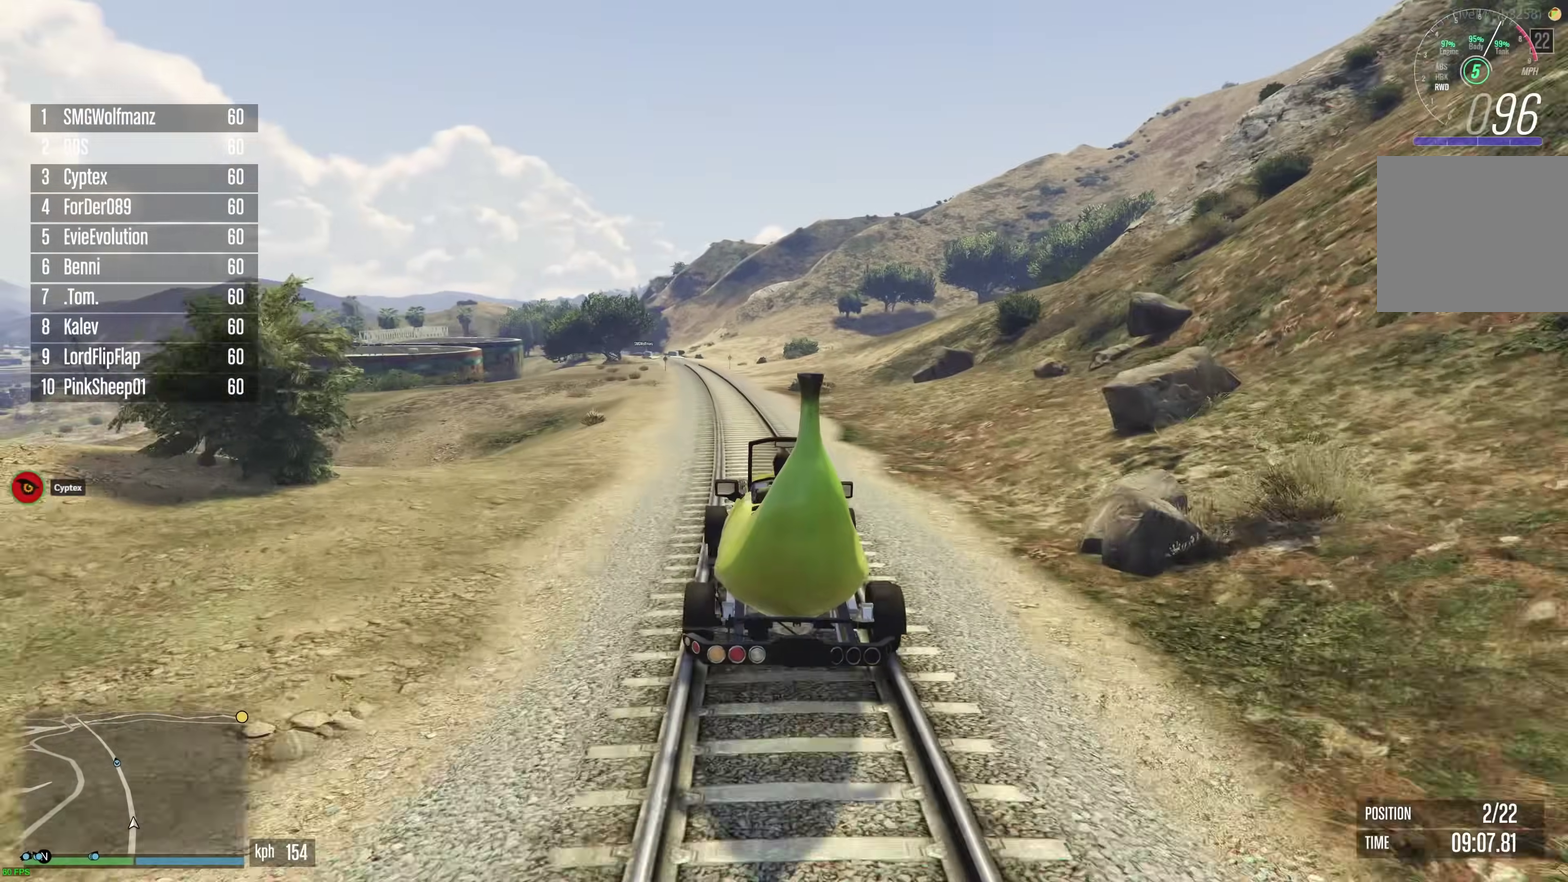
{"dt_ms": 300, "buttons": ["R2"], "left_stick": "up-left", "right_stick": "center", "events": [[50, "left_stick", "center"], [267, "left_stick", "up-left"]]}
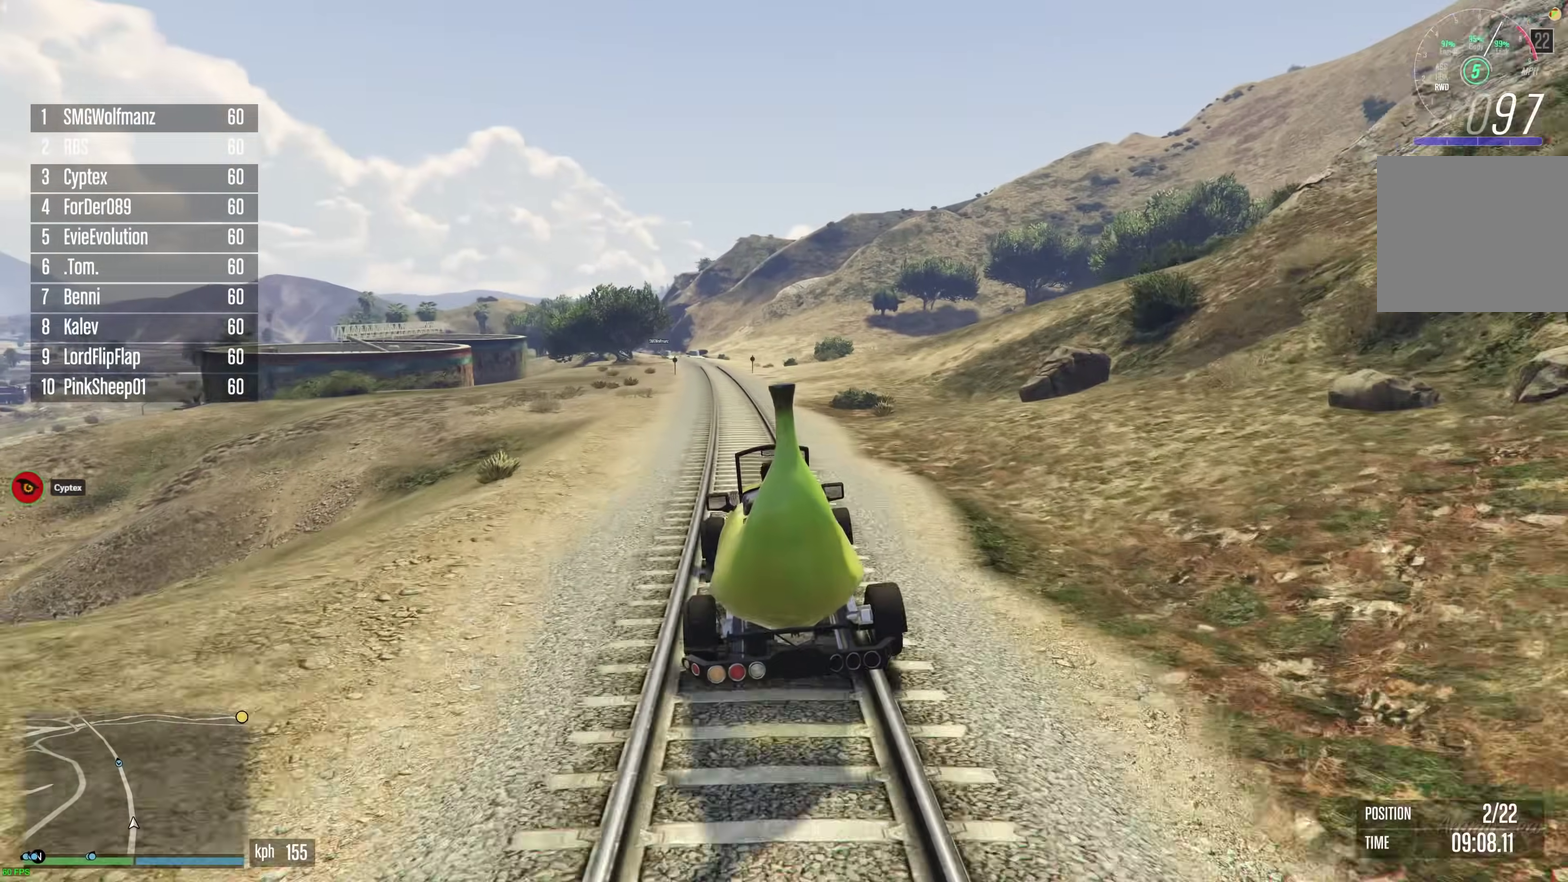
{"dt_ms": 600, "buttons": ["R2"], "left_stick": "center", "right_stick": "center", "events": [[67, "left_stick", "center"]]}
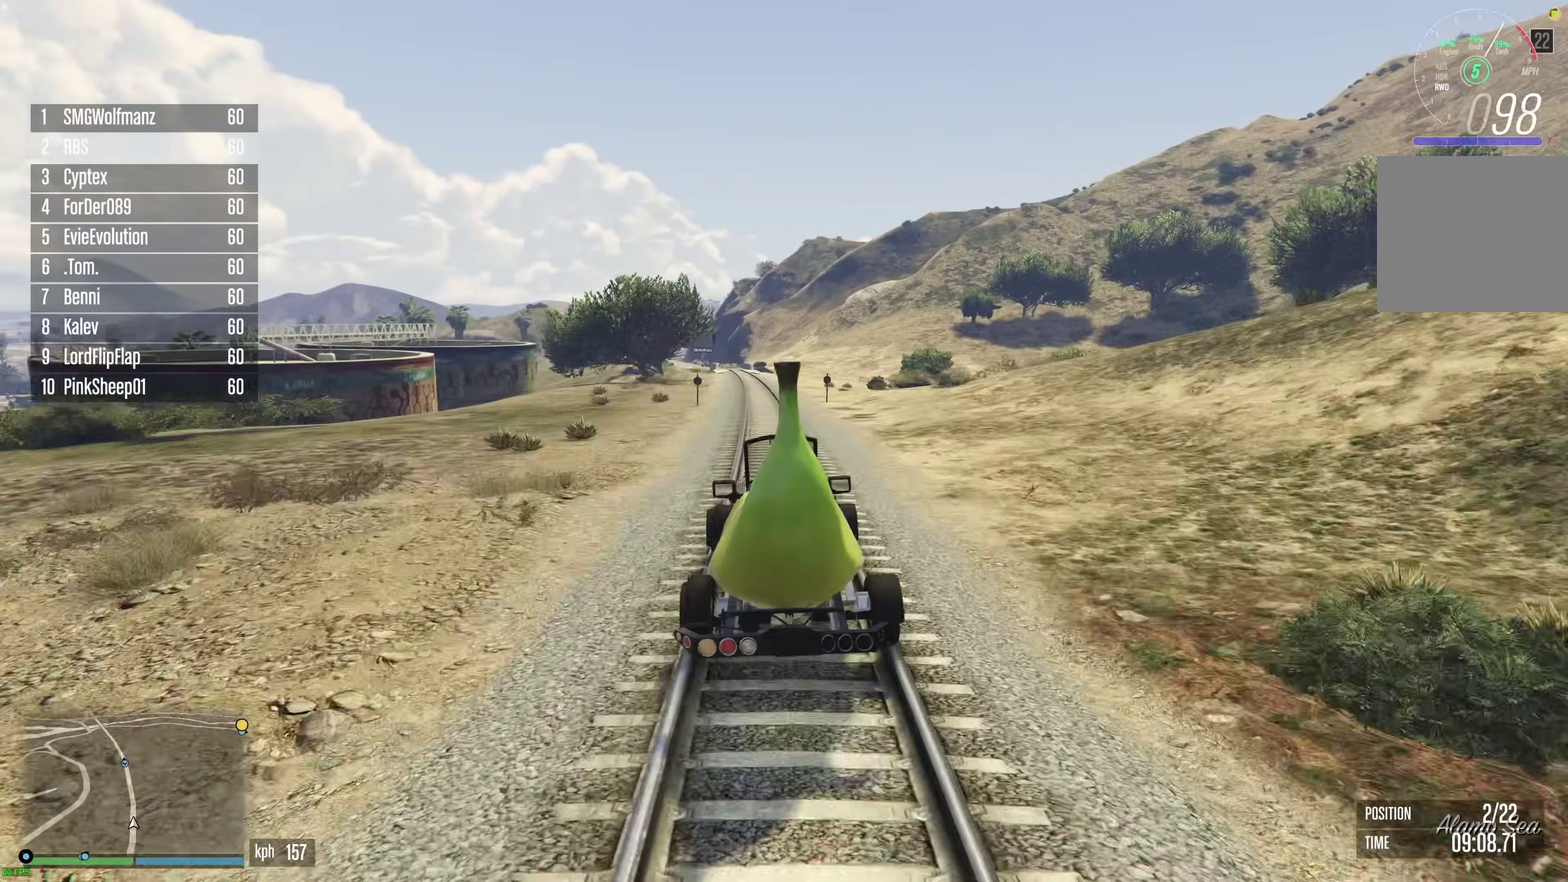
{"dt_ms": 400, "buttons": ["R2"], "left_stick": "up-left", "right_stick": "center", "events": [[183, "left_stick", "up-left"], [250, "left_stick", "center"], [383, "left_stick", "up-left"]]}
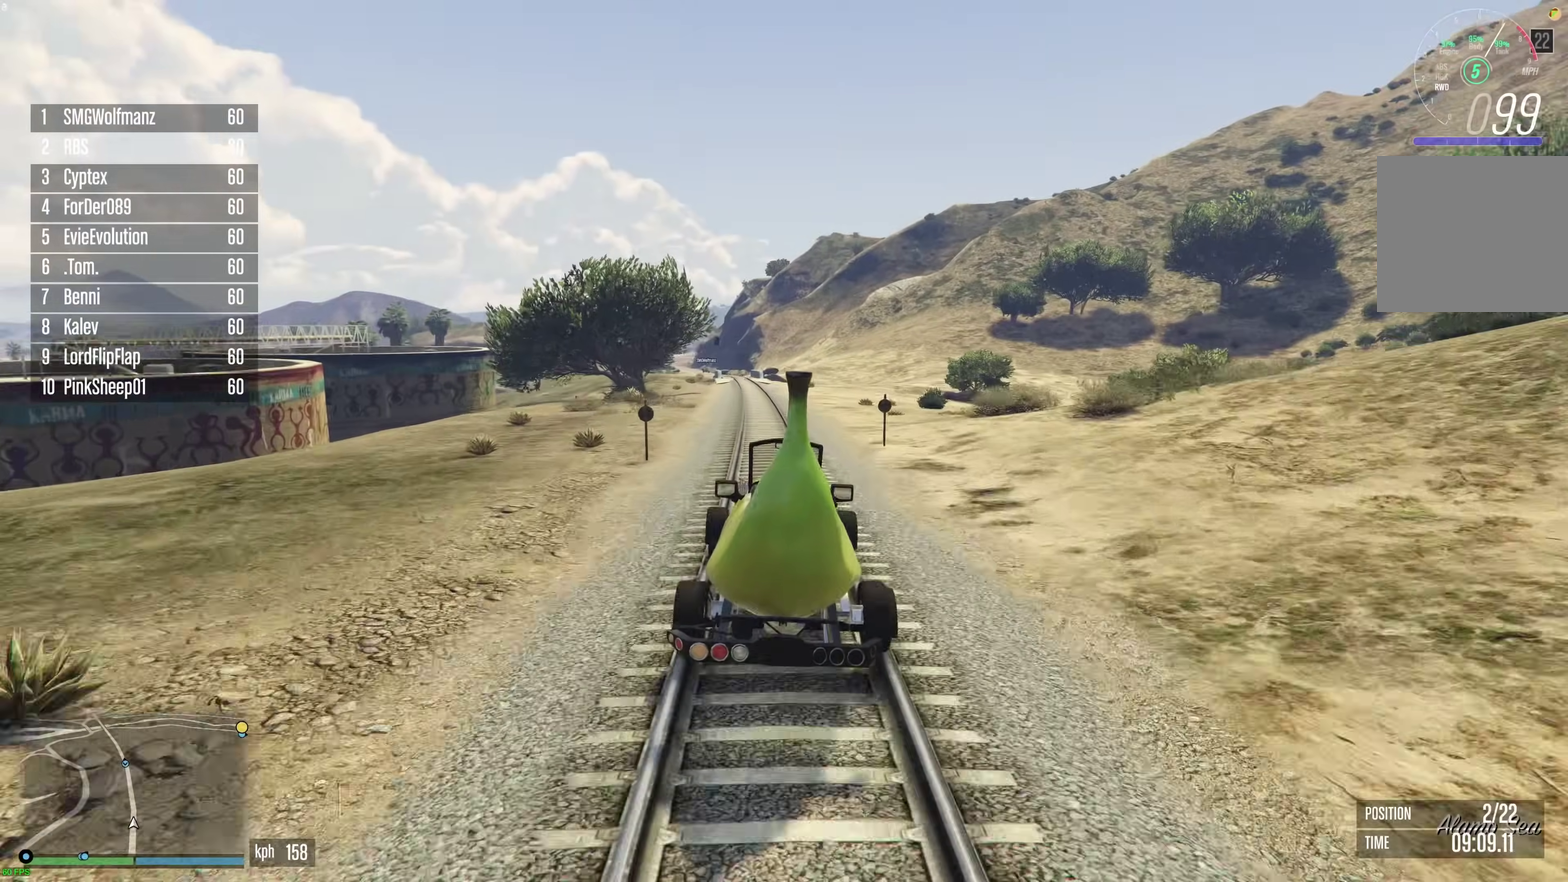
{"dt_ms": 500, "buttons": ["R2"], "left_stick": "center", "right_stick": "center", "events": [[50, "left_stick", "center"], [367, "left_stick", "up-left"], [433, "left_stick", "center"]]}
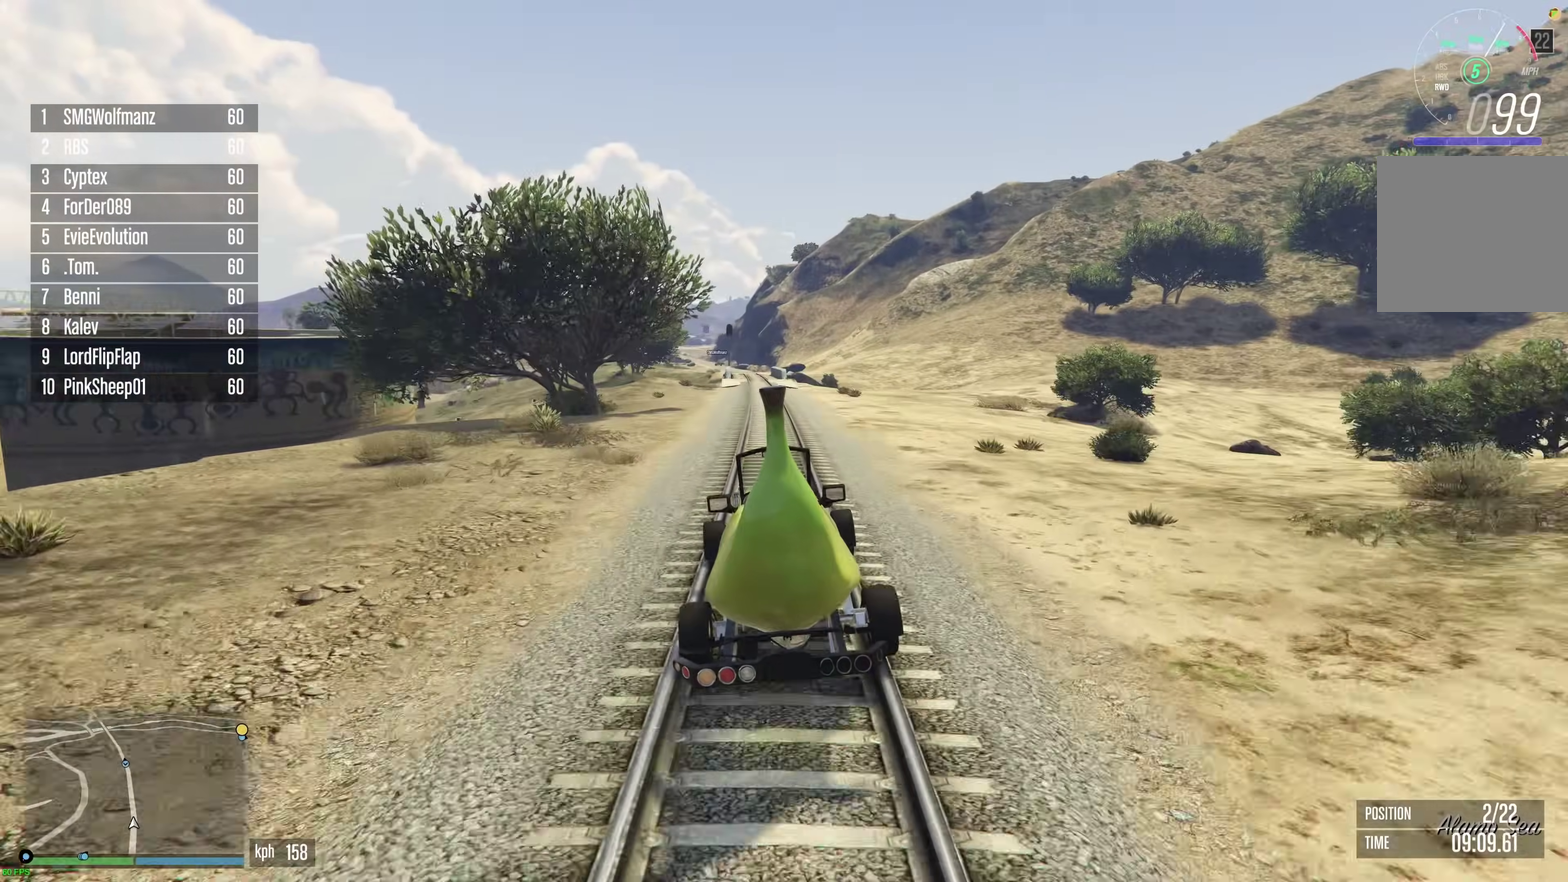
{"dt_ms": 500, "buttons": ["R2"], "left_stick": "center", "right_stick": "center", "events": [[133, "left_stick", "right"], [217, "left_stick", "center"], [350, "left_stick", "up-left"], [450, "left_stick", "center"]]}
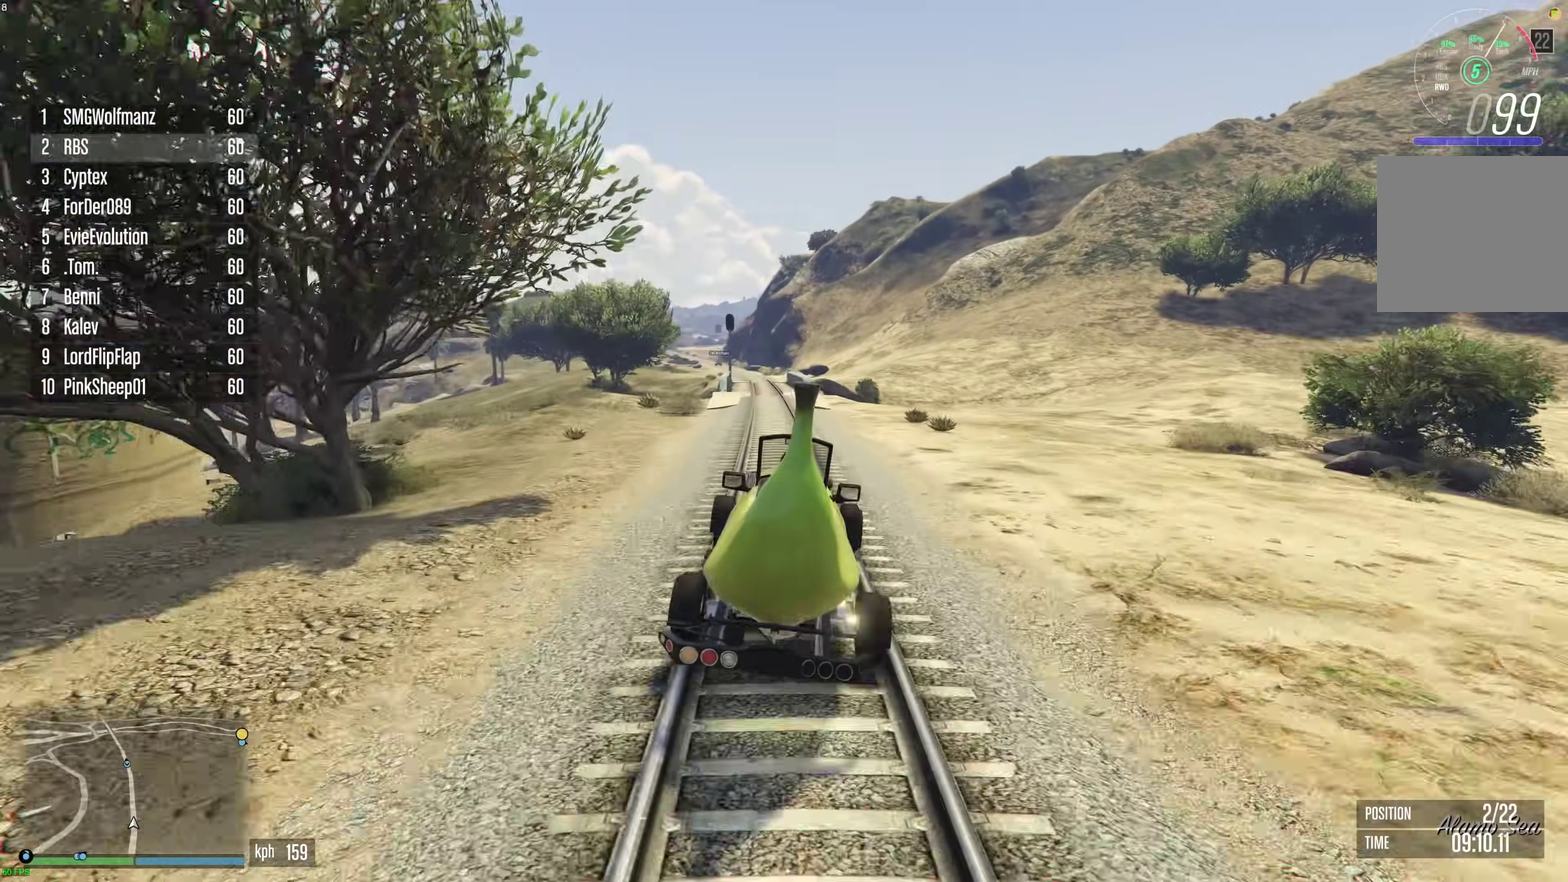
{"dt_ms": 400, "buttons": ["R2"], "left_stick": "up-left", "right_stick": "center", "events": [[50, "left_stick", "up-left"], [150, "left_stick", "center"], [400, "left_stick", "up-left"]]}
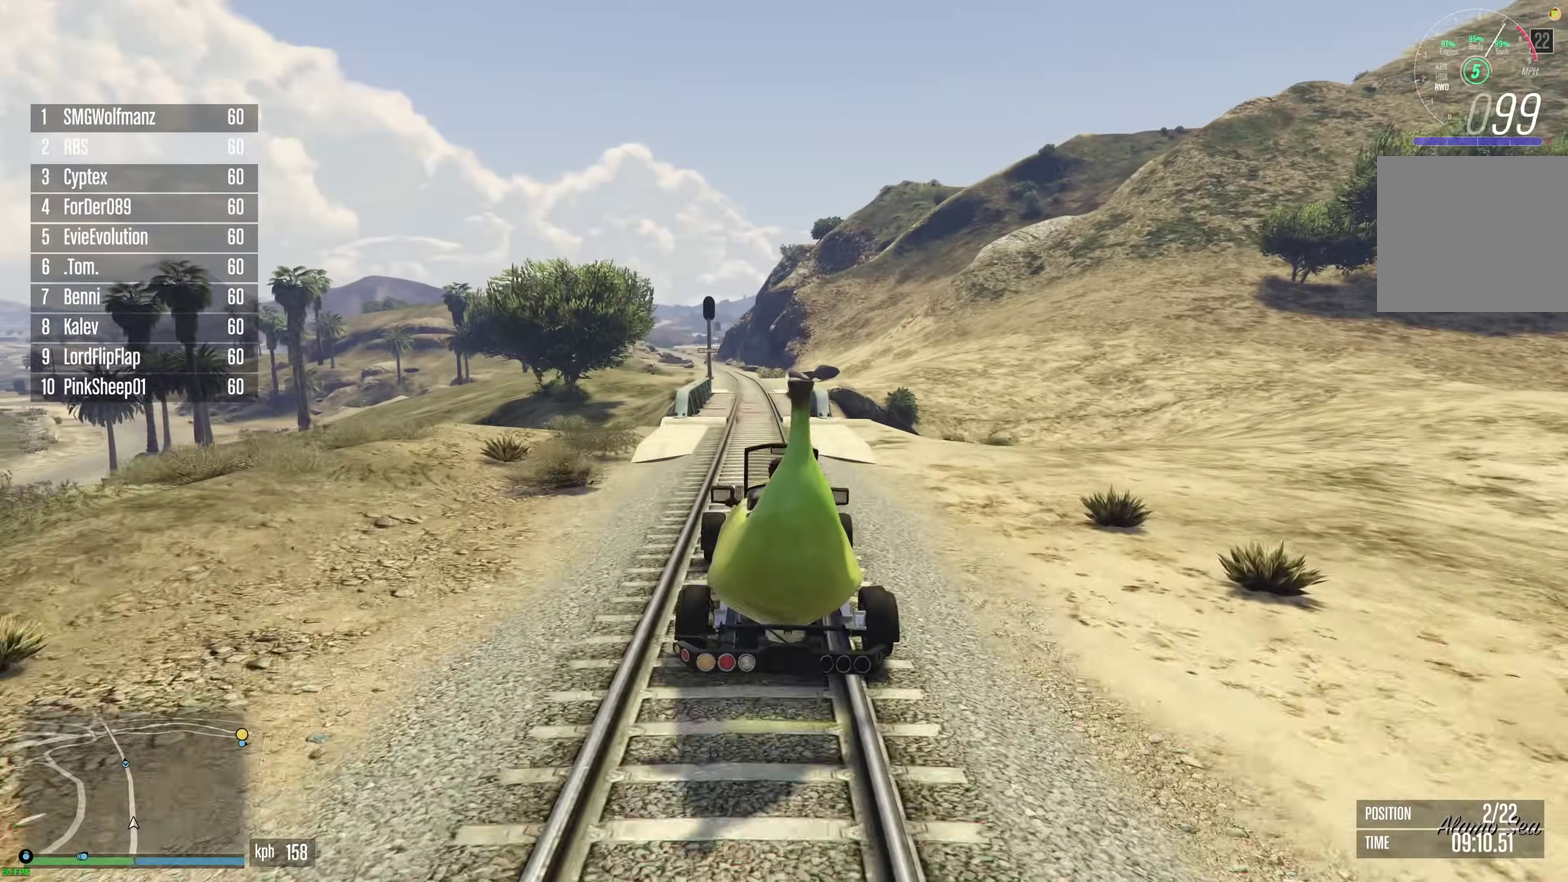
{"dt_ms": 600, "buttons": ["R2"], "left_stick": "center", "right_stick": "center", "events": [[100, "left_stick", "center"], [233, "left_stick", "right"], [350, "left_stick", "center"]]}
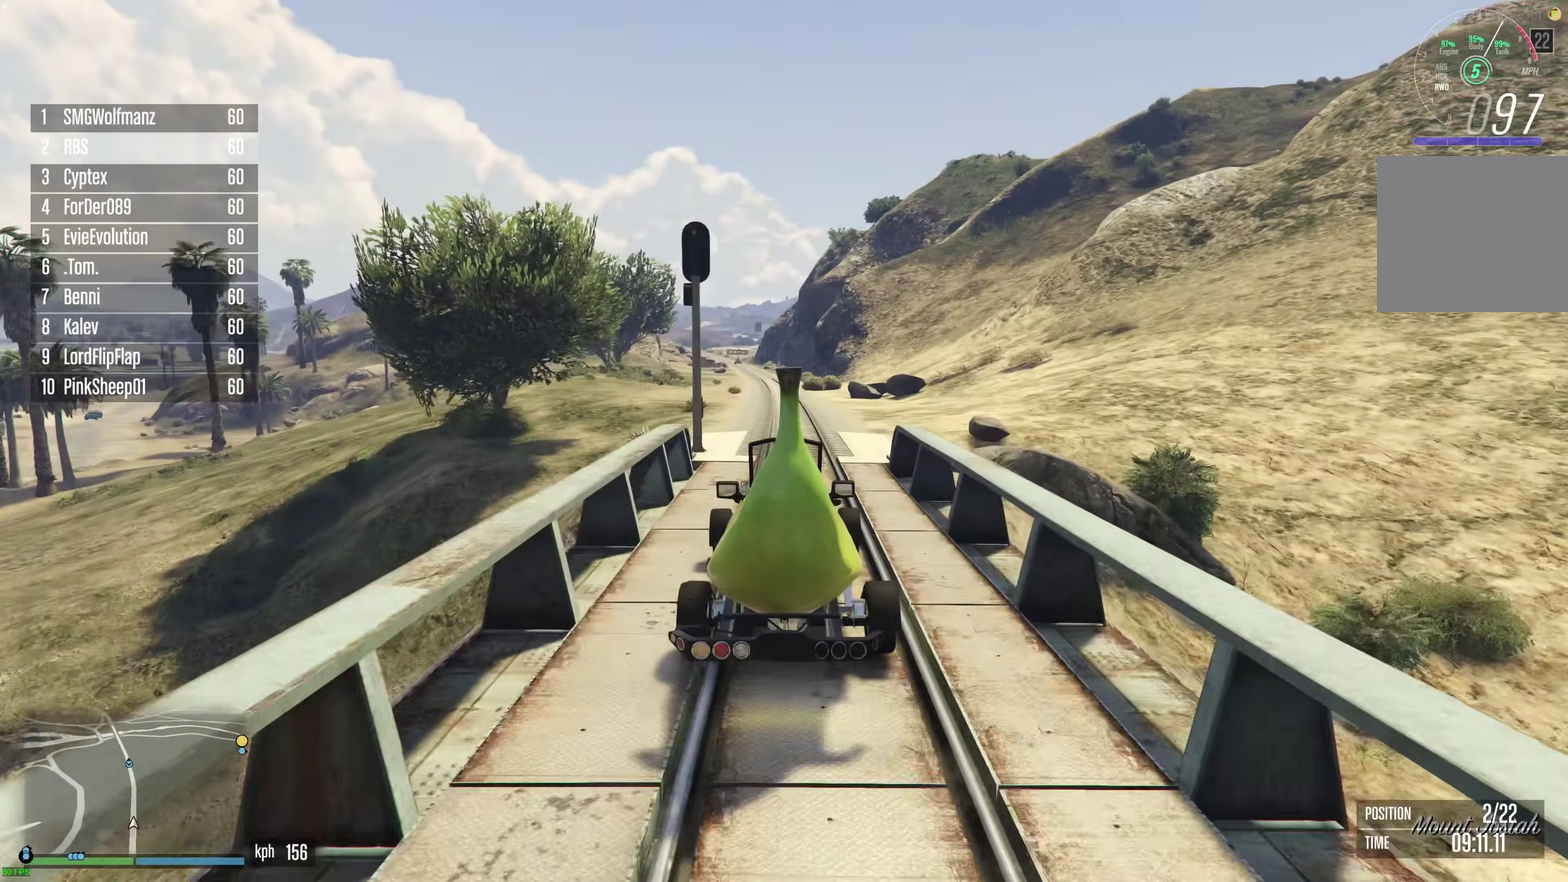
{"dt_ms": 300, "buttons": ["R2"], "left_stick": "center", "right_stick": "center", "events": []}
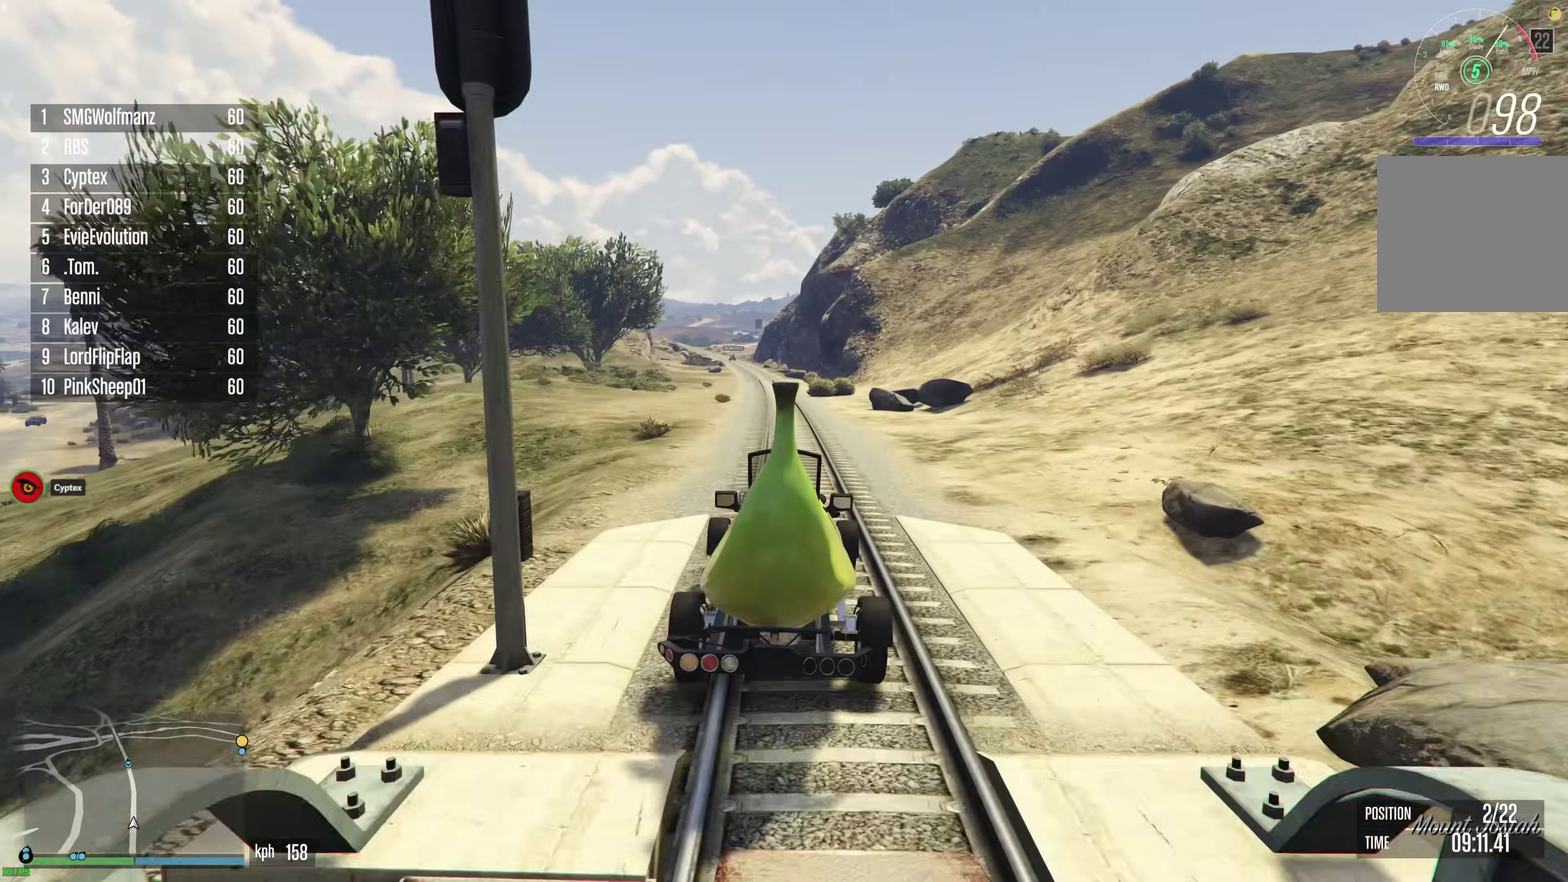
{"dt_ms": 700, "buttons": ["R2"], "left_stick": "center", "right_stick": "center", "events": [[150, "left_stick", "up-left"], [233, "left_stick", "center"], [350, "left_stick", "right"], [417, "left_stick", "center"], [583, "left_stick", "up-left"], [683, "left_stick", "center"]]}
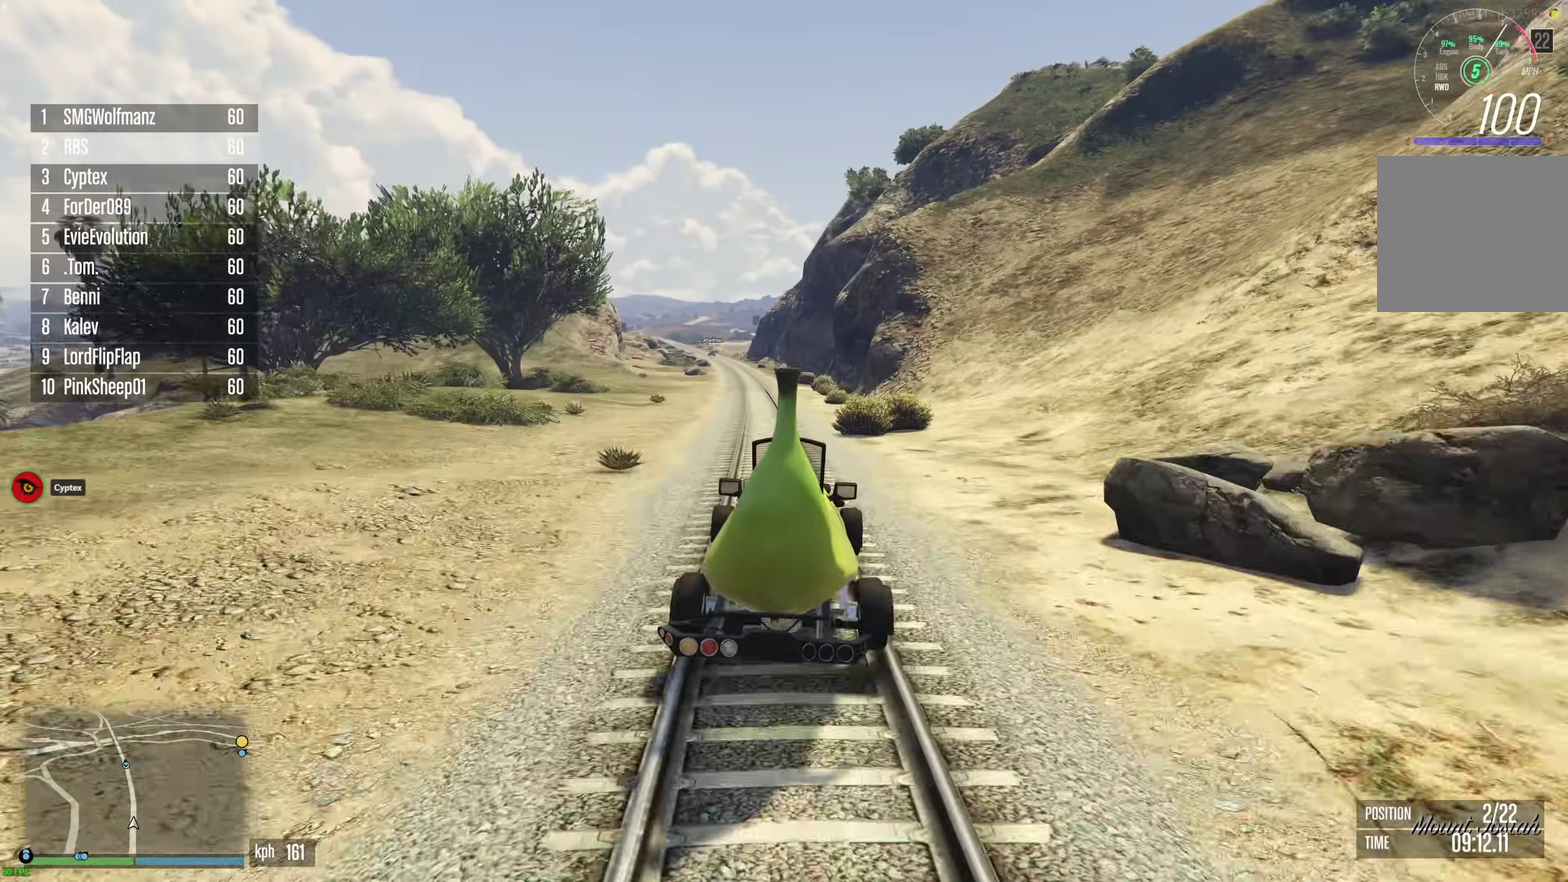
{"dt_ms": 300, "buttons": ["R2"], "left_stick": "center", "right_stick": "center", "events": [[183, "left_stick", "up-left"], [250, "left_stick", "center"]]}
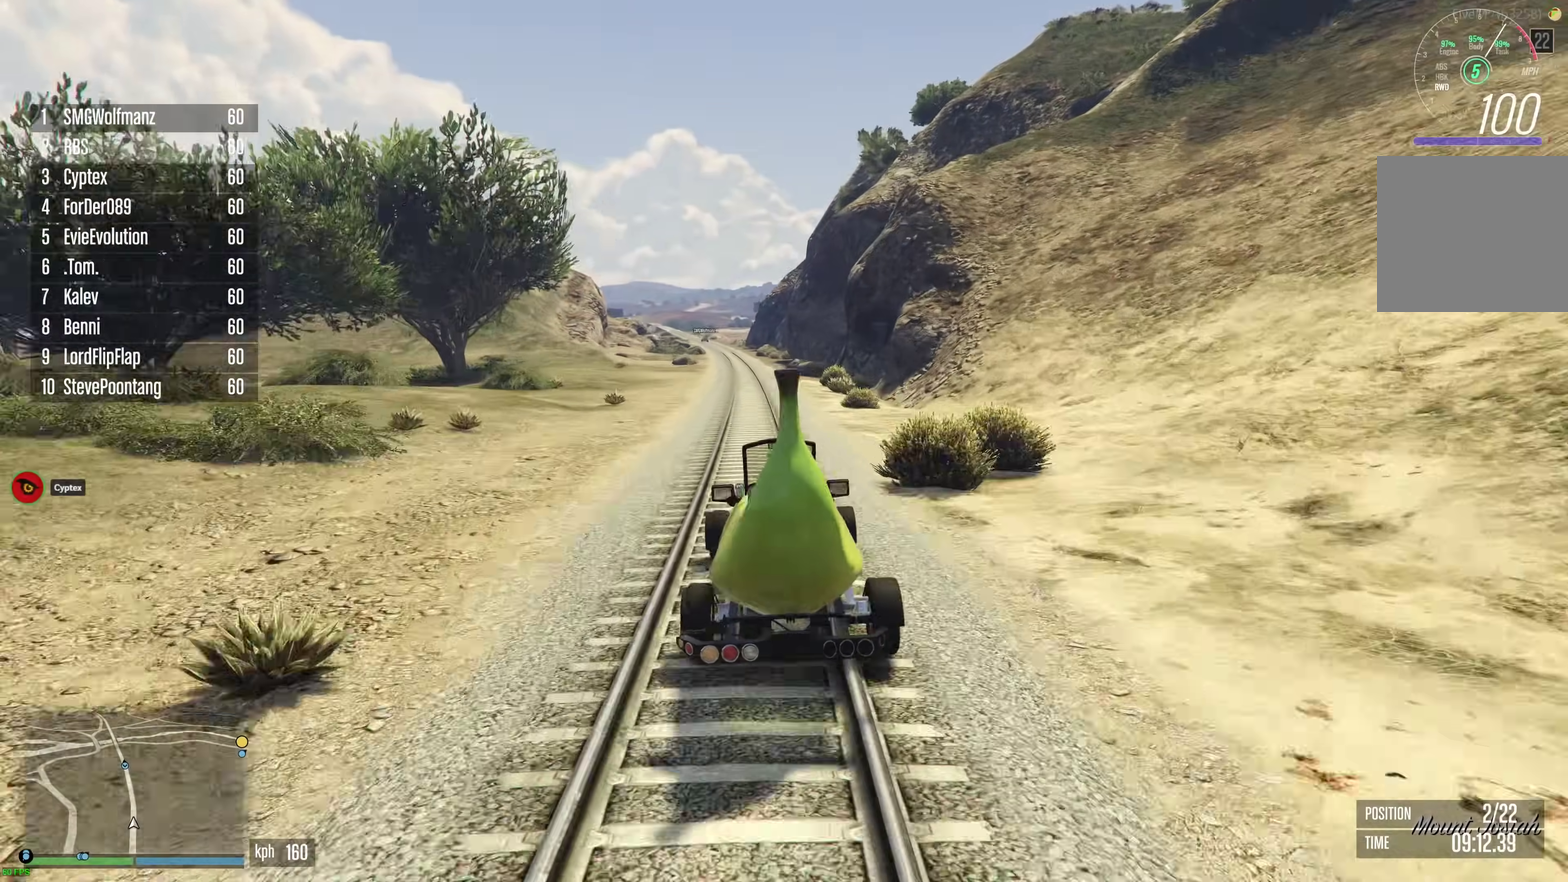
{"dt_ms": 900, "buttons": ["R2"], "left_stick": "center", "right_stick": "center", "events": [[283, "left_stick", "right"], [350, "left_stick", "center"], [533, "left_stick", "up-left"], [617, "left_stick", "center"]]}
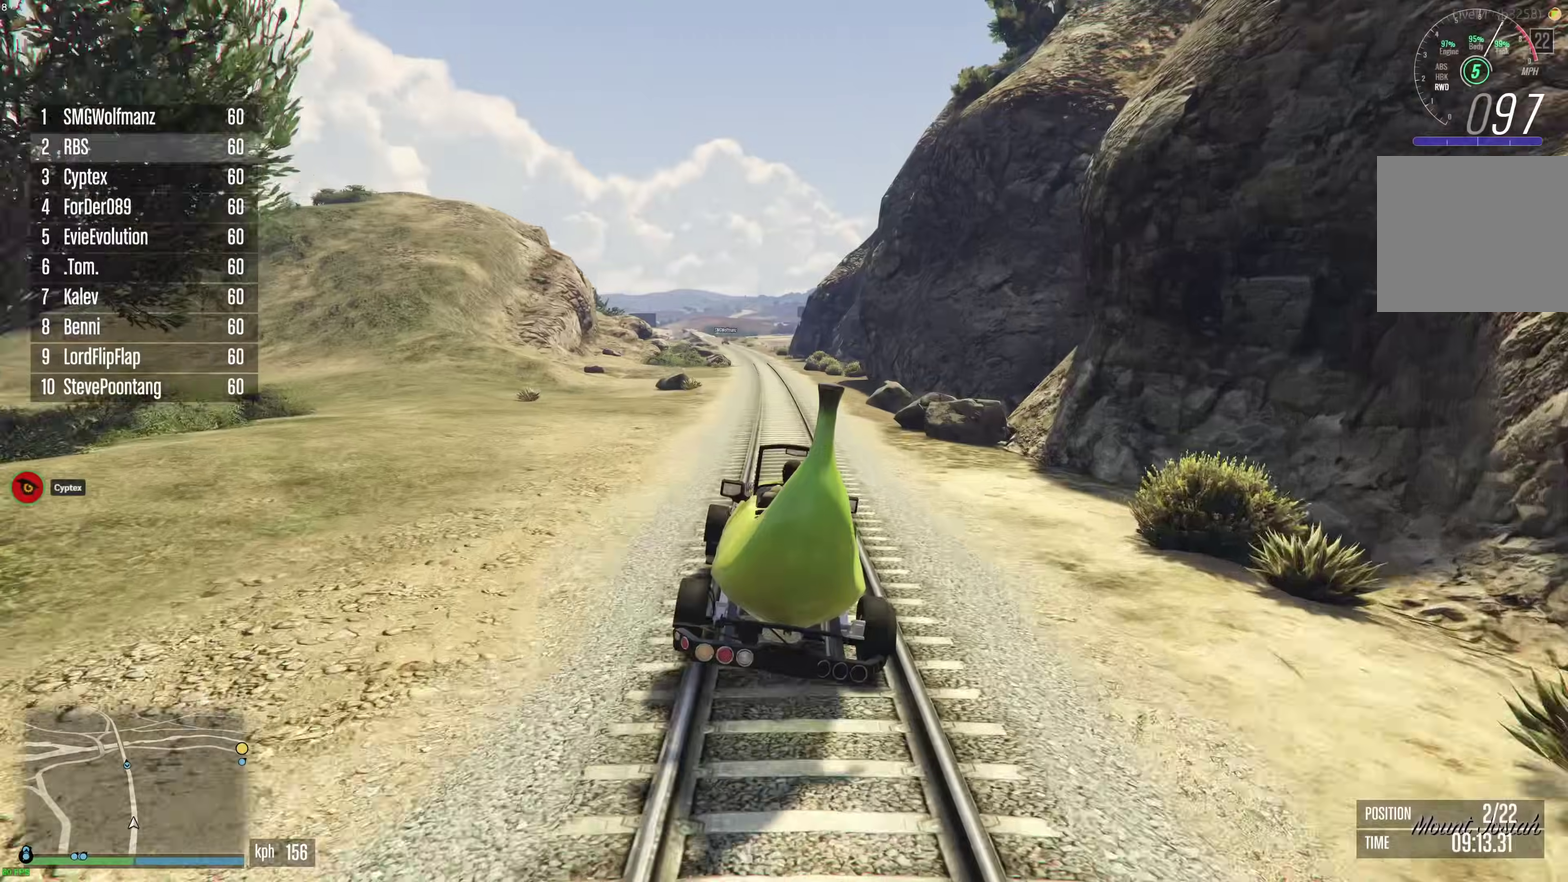
{"dt_ms": 300, "buttons": ["R2"], "left_stick": "up-left", "right_stick": "center", "events": [[300, "left_stick", "up-left"]]}
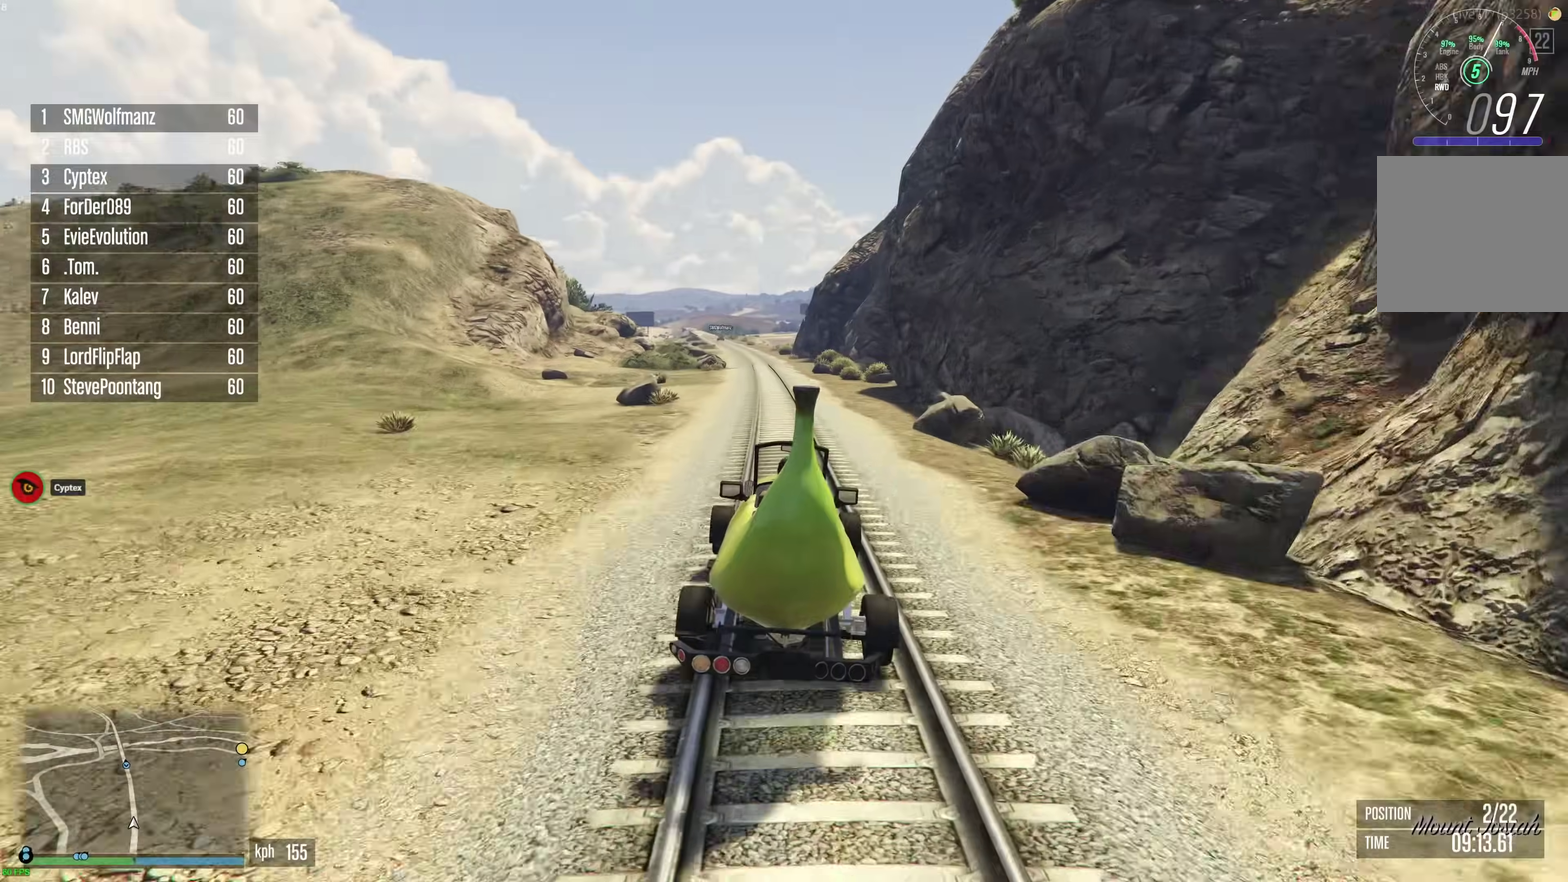
{"dt_ms": 700, "buttons": ["R2"], "left_stick": "center", "right_stick": "center", "events": [[67, "left_stick", "center"], [367, "left_stick", "right"], [450, "left_stick", "center"], [567, "left_stick", "up-left"], [700, "left_stick", "center"]]}
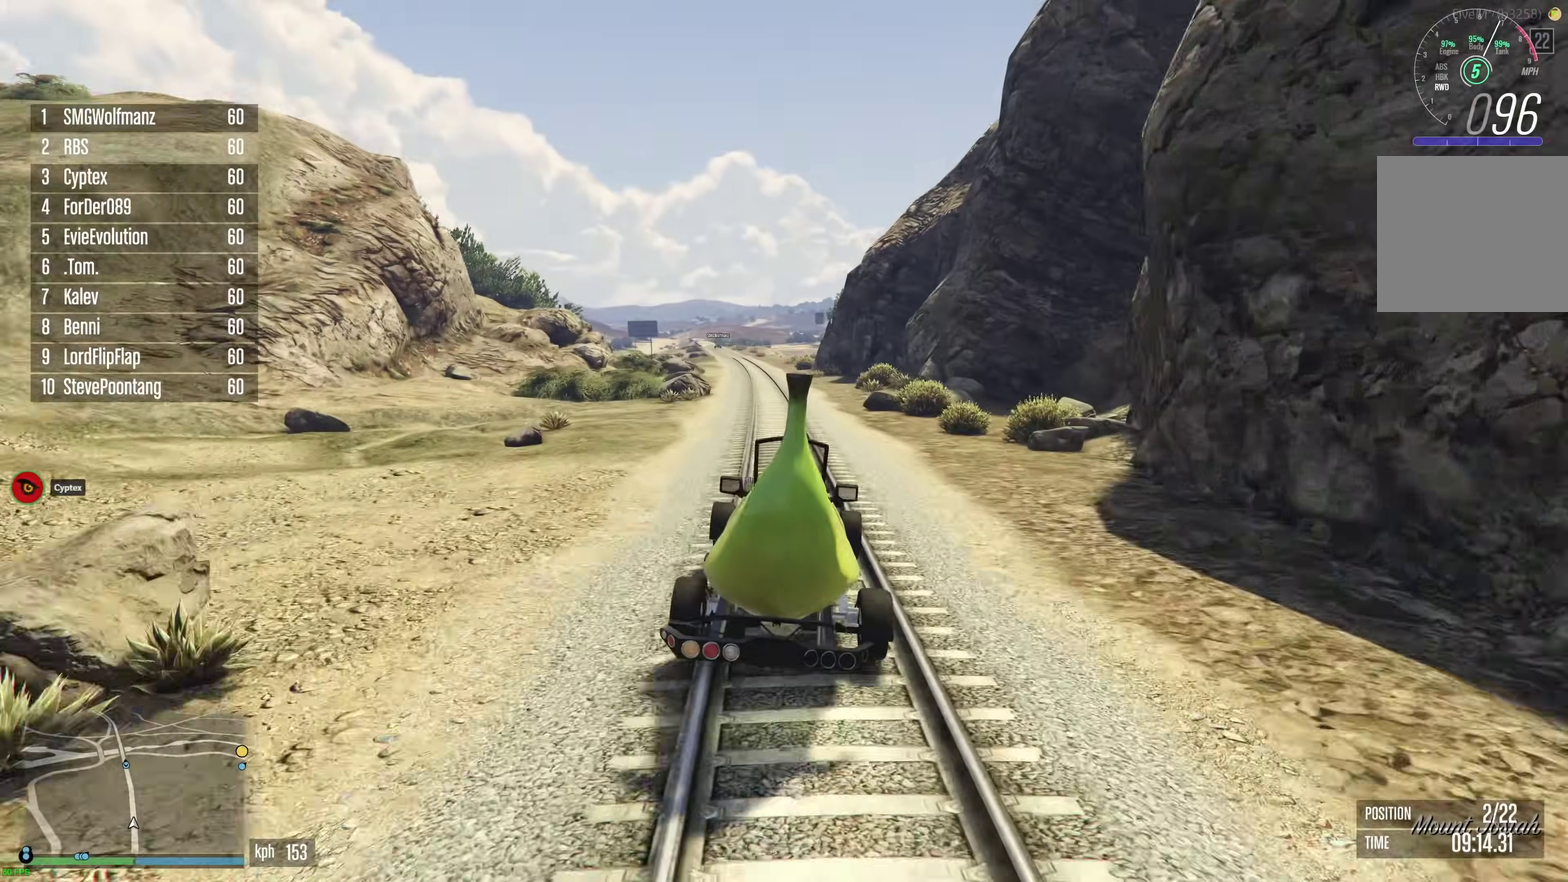
{"dt_ms": 300, "buttons": ["R2"], "left_stick": "center", "right_stick": "center", "events": [[200, "left_stick", "up-left"], [283, "left_stick", "center"]]}
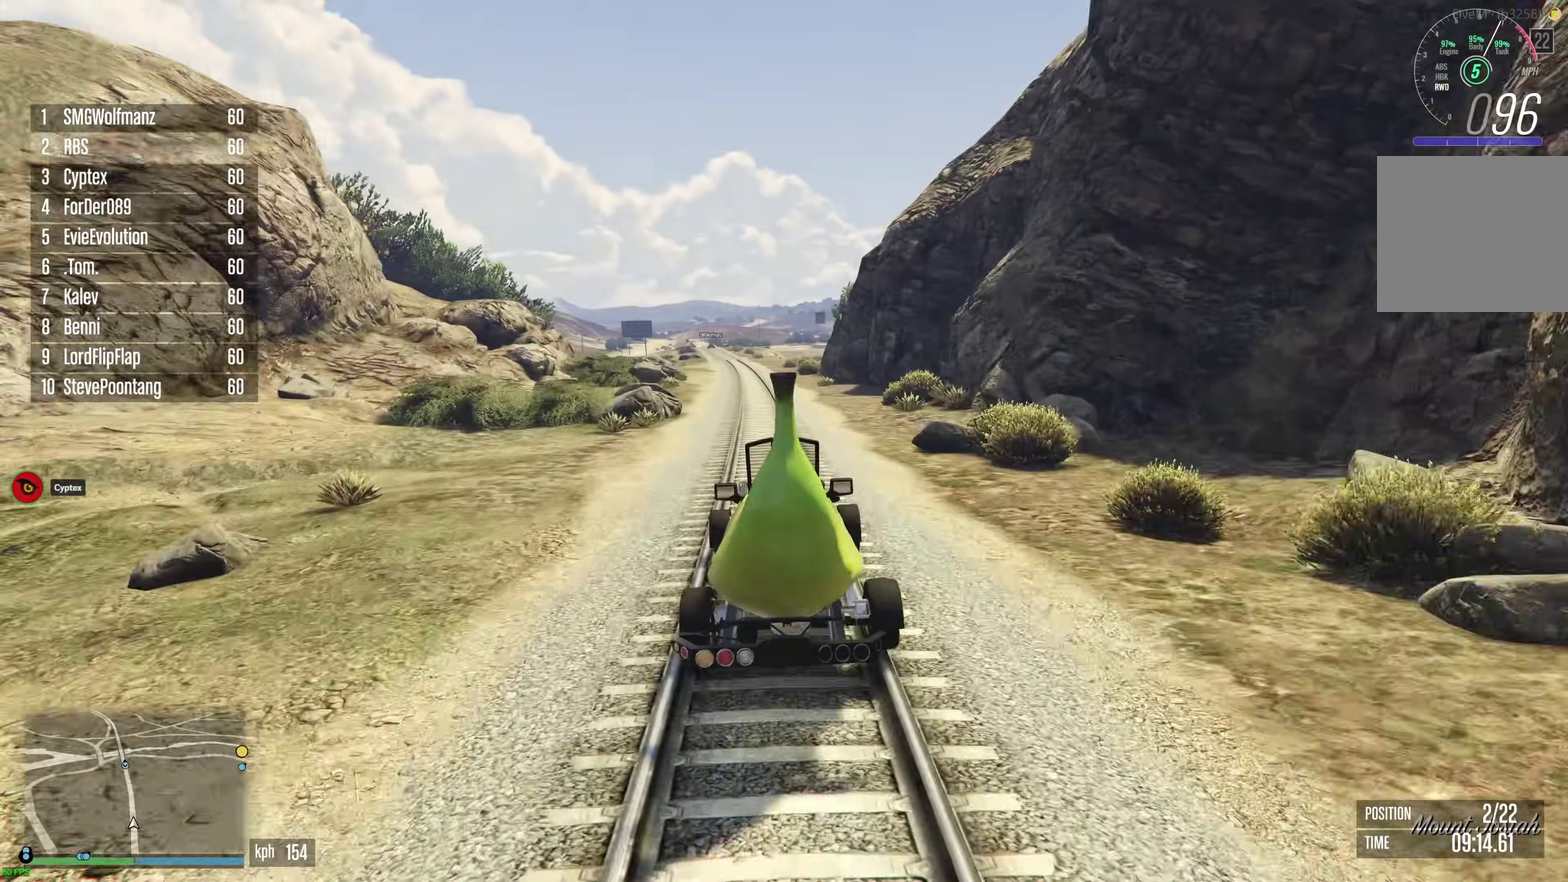
{"dt_ms": 600, "buttons": ["R2"], "left_stick": "center", "right_stick": "center", "events": [[517, "left_stick", "right"], [583, "left_stick", "center"]]}
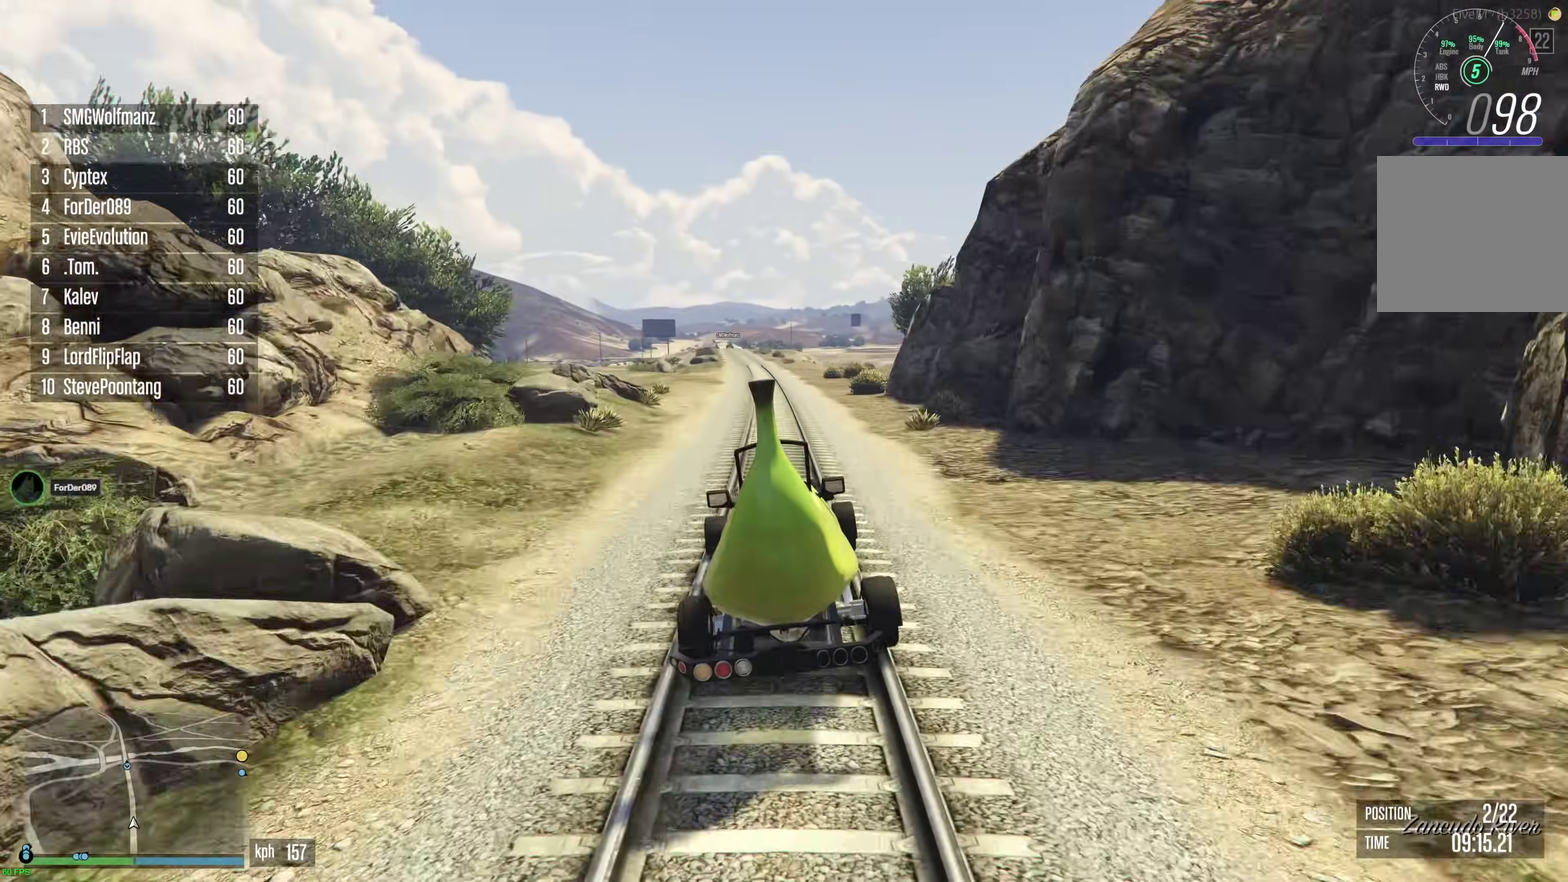
{"dt_ms": 400, "buttons": ["R2"], "left_stick": "center", "right_stick": "center", "events": []}
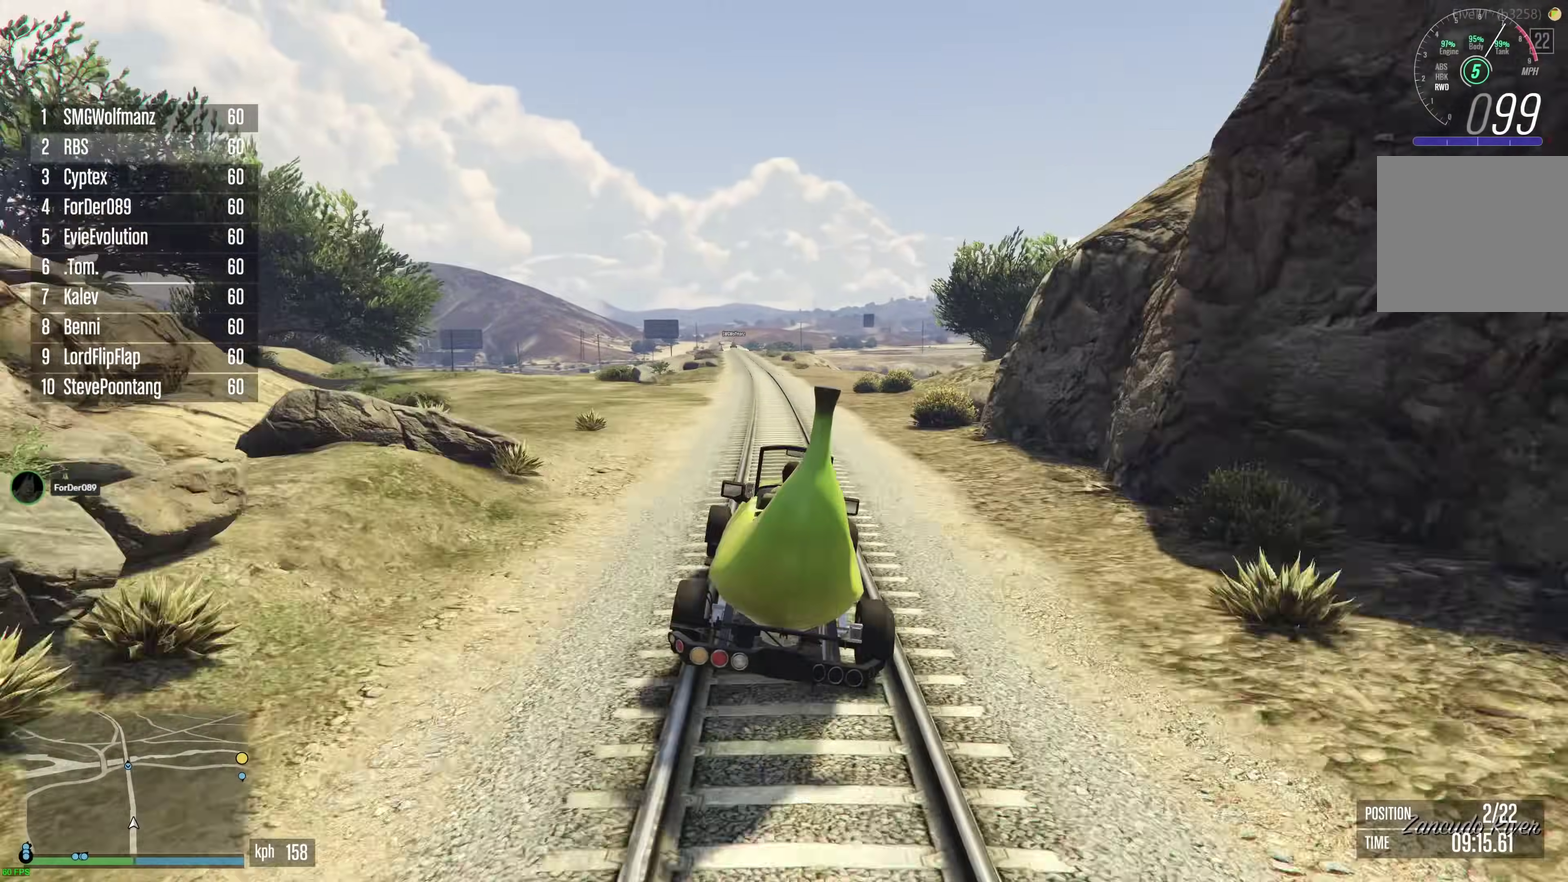
{"dt_ms": 700, "buttons": ["R2"], "left_stick": "center", "right_stick": "center", "events": [[433, "left_stick", "up-left"], [550, "left_stick", "center"]]}
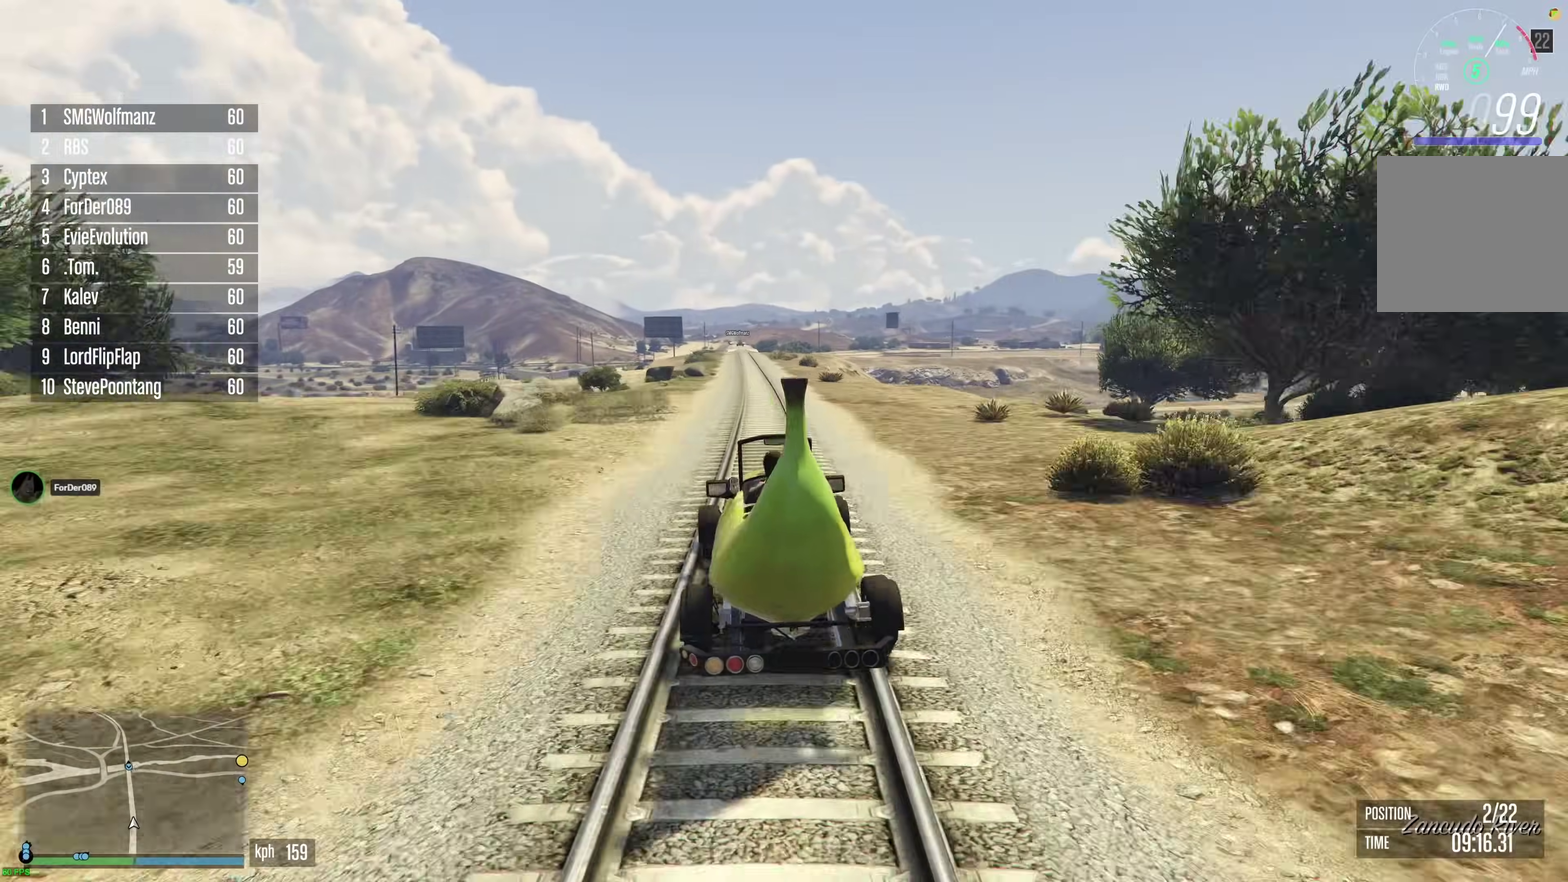
{"dt_ms": 300, "buttons": ["R2"], "left_stick": "center", "right_stick": "center", "events": [[167, "left_stick", "right"], [267, "left_stick", "center"]]}
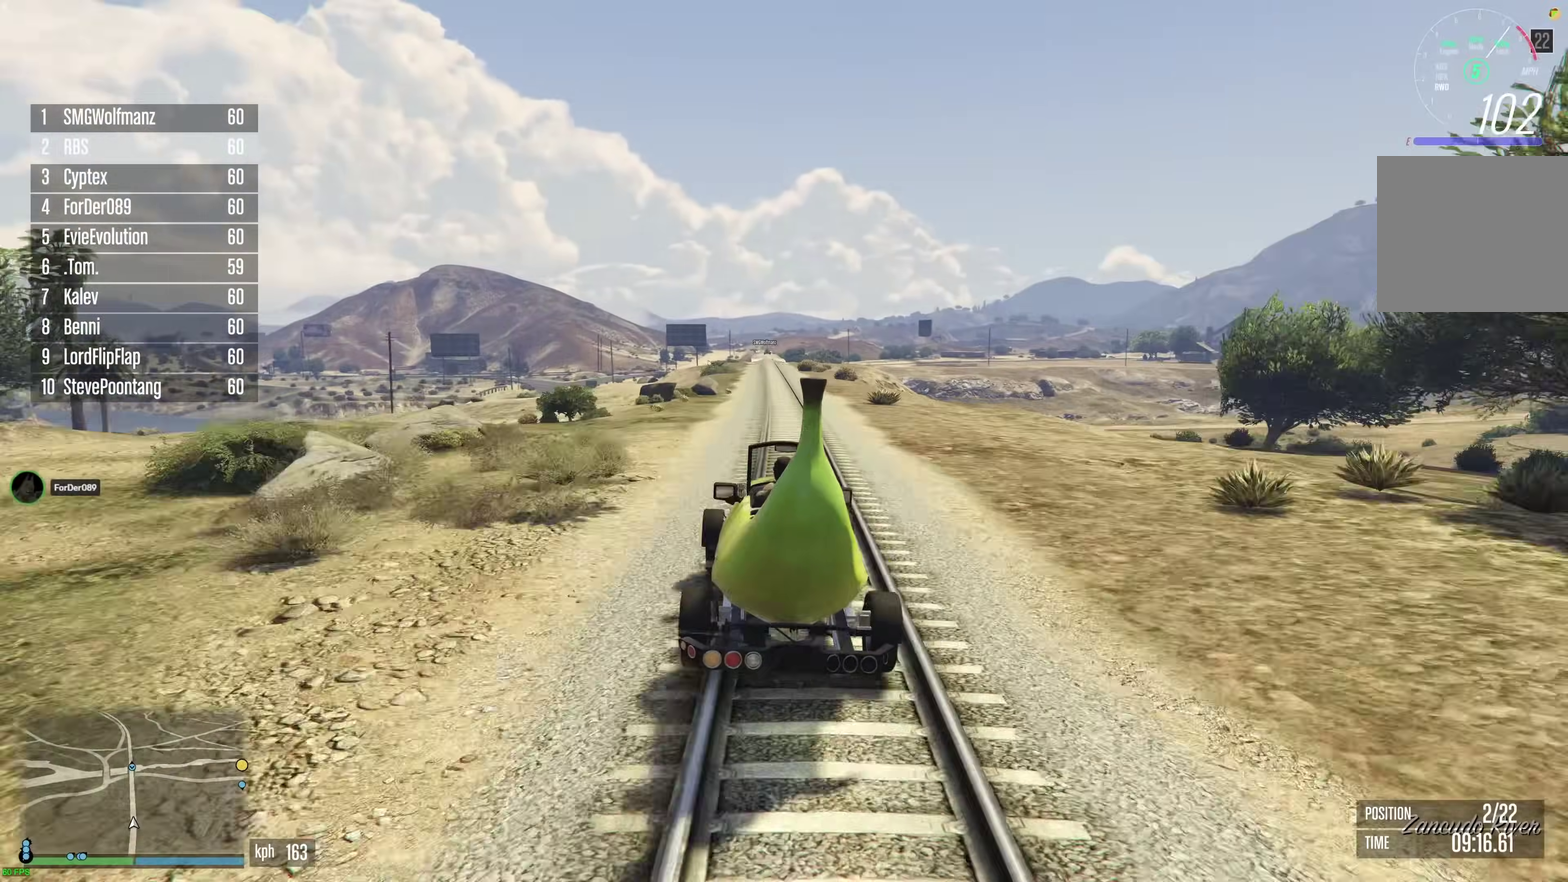
{"dt_ms": 600, "buttons": ["R2"], "left_stick": "center", "right_stick": "center", "events": [[283, "left_stick", "right"], [367, "left_stick", "center"]]}
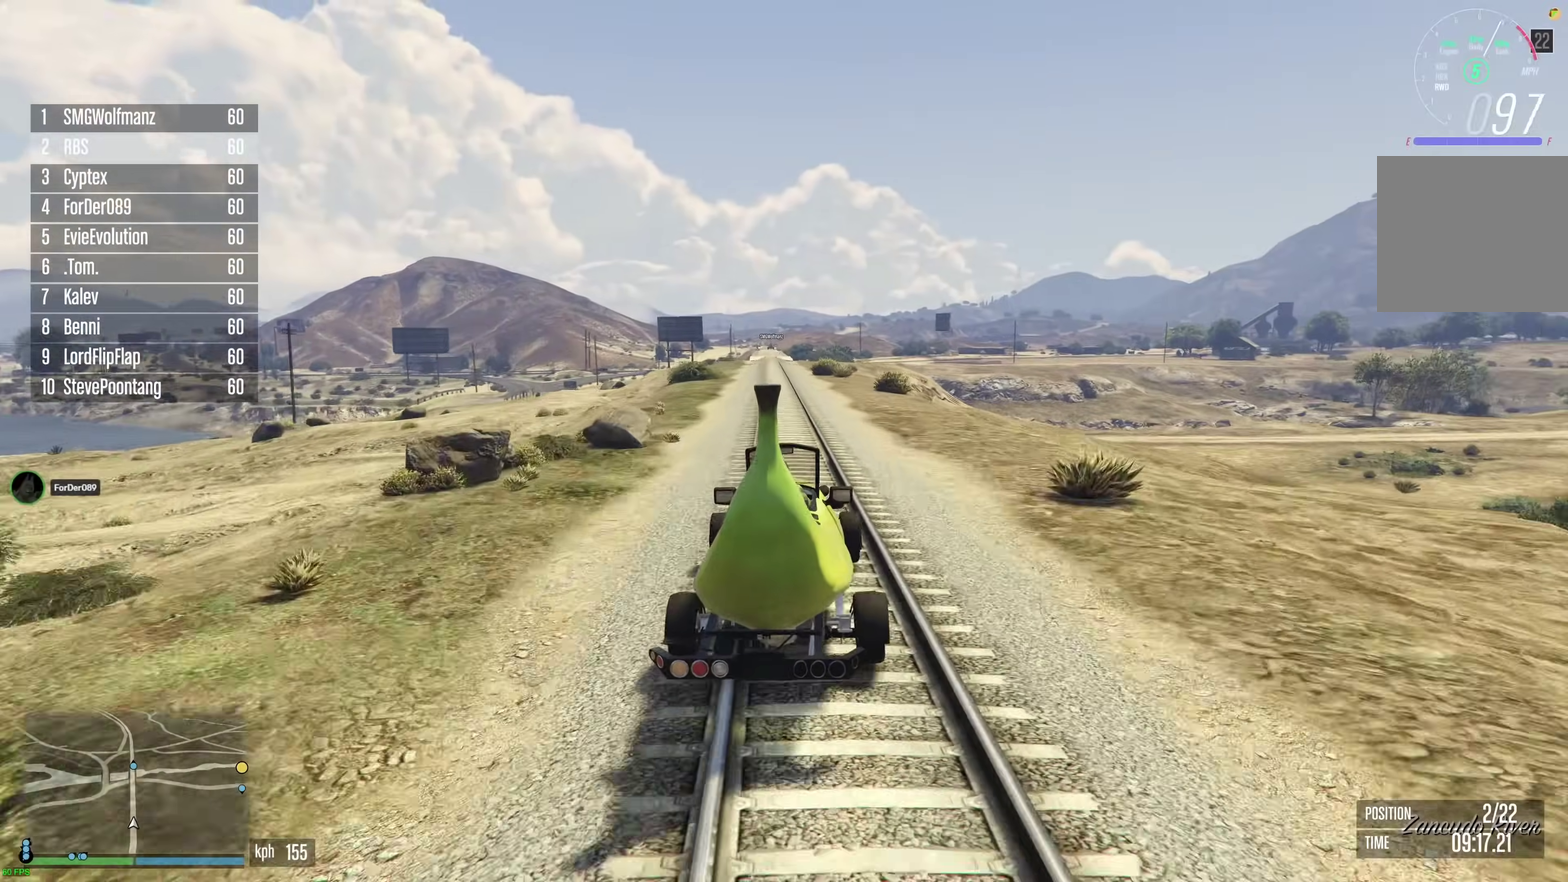
{"dt_ms": 400, "buttons": ["R2"], "left_stick": "center", "right_stick": "center", "events": [[50, "left_stick", "up-left"], [150, "left_stick", "center"], [267, "left_stick", "up-left"], [367, "left_stick", "center"]]}
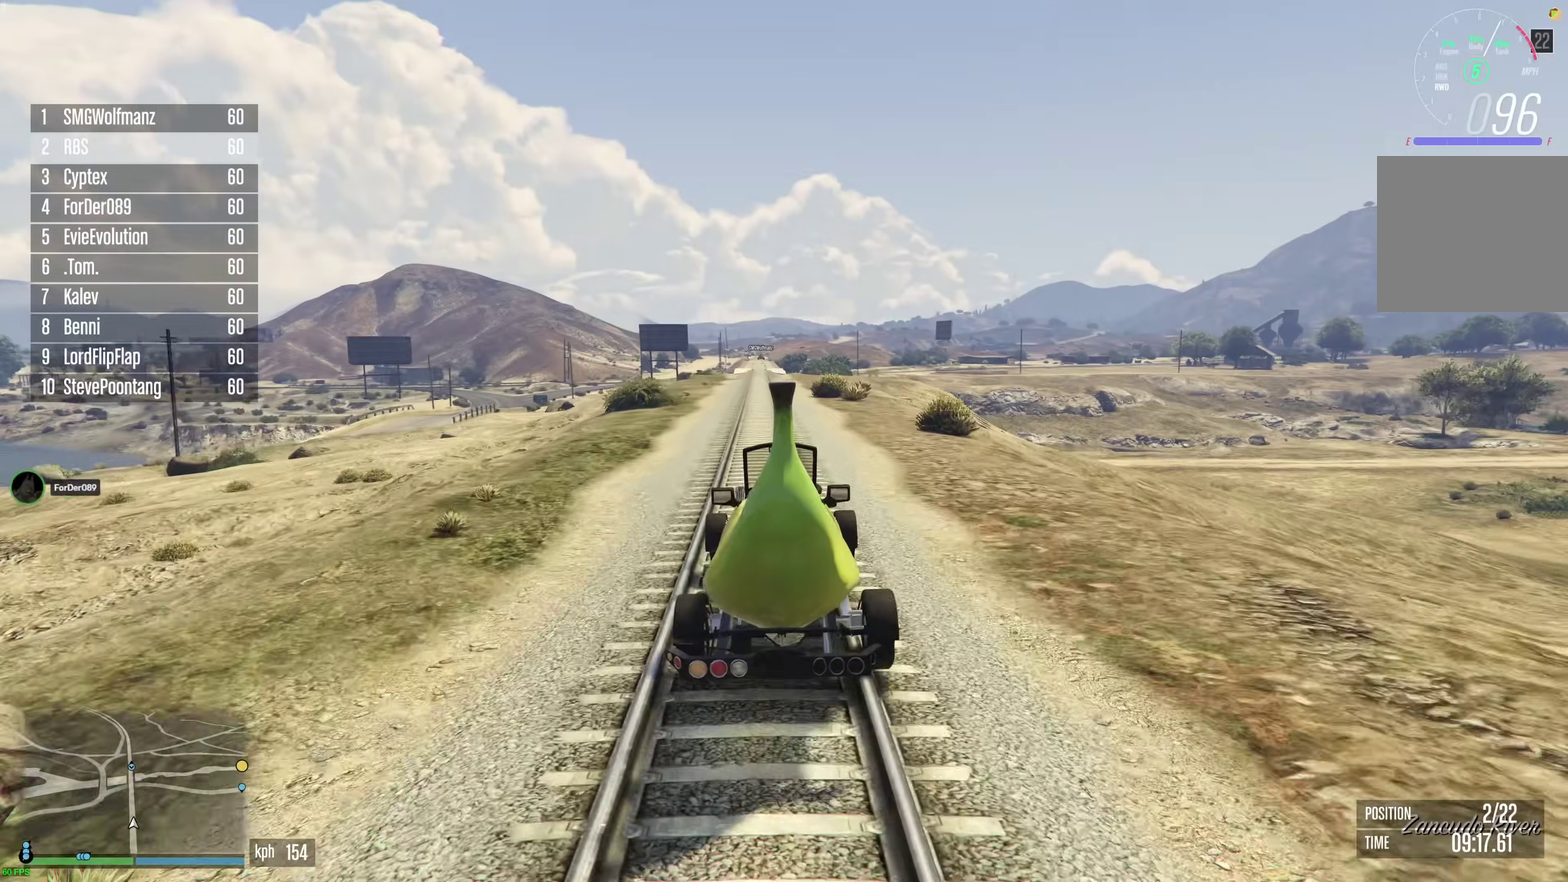
{"dt_ms": 500, "buttons": ["R2"], "left_stick": "center", "right_stick": "center", "events": [[317, "left_stick", "up-left"], [383, "left_stick", "center"]]}